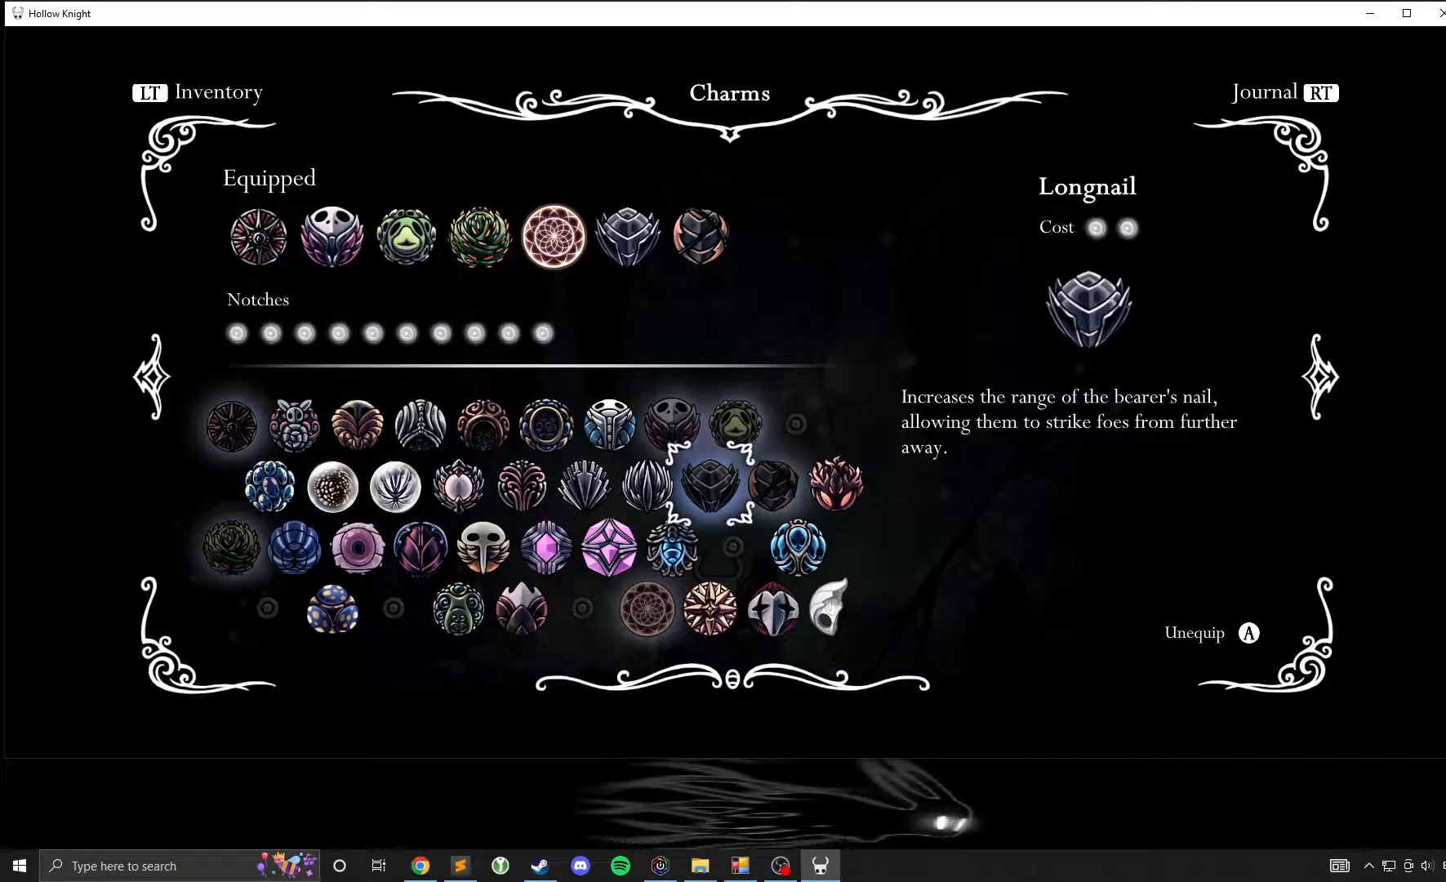
Gameplay with a controller (Xbox layout); each line is a JSON object with the inputs held at the frame after it (dt_ms = milliseconds from this image to that frame). "events" lists button and stick changes between this image and that frame as [ms after this image, input, new state], when the widget could be followed in between. Not read: DPAD_DOWN DPAD_LEFT DPAD_RIGHT DPAD_UP L3 R3 other_buttons right_stick.
{"dt_ms": 500, "buttons": ["B"], "left_stick": "center", "events": [[467, "B", "down"]]}
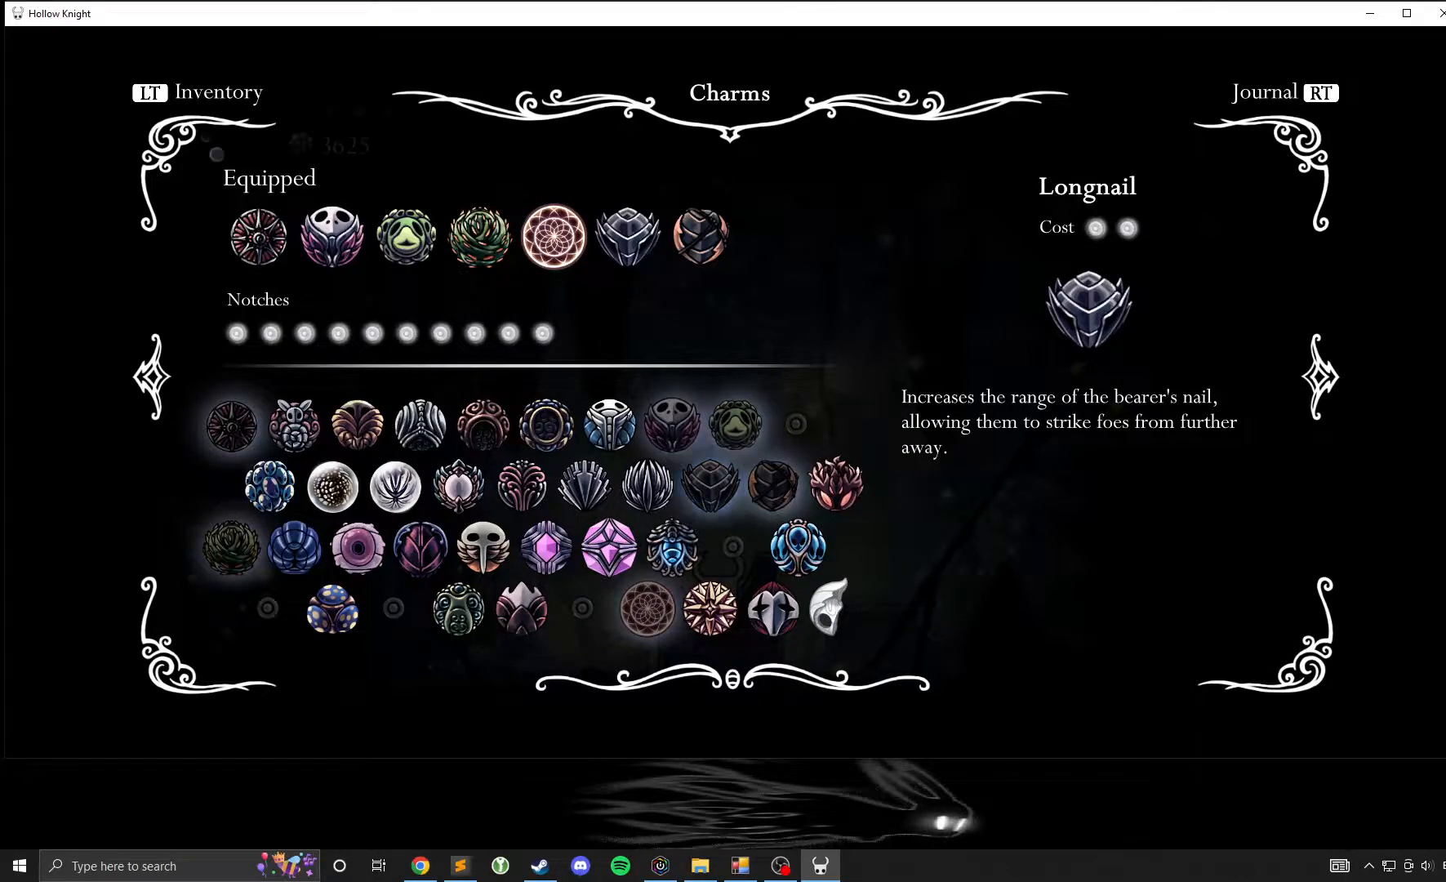
{"dt_ms": 500, "buttons": [], "left_stick": "center", "events": [[117, "B", "up"]]}
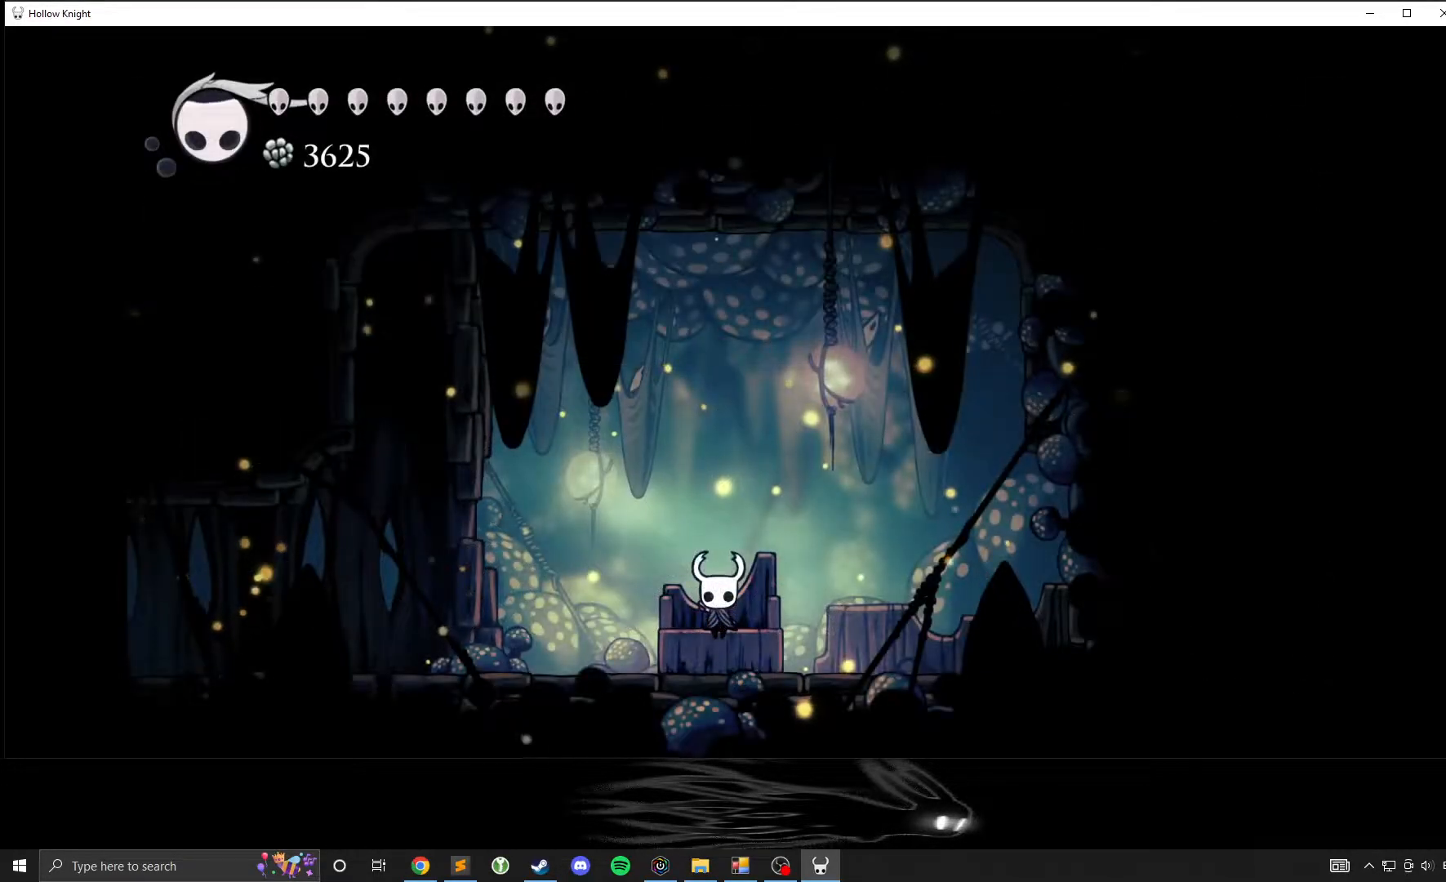
{"dt_ms": 500, "buttons": [], "left_stick": "center", "events": [[367, "left_stick", "down"], [467, "left_stick", "center"]]}
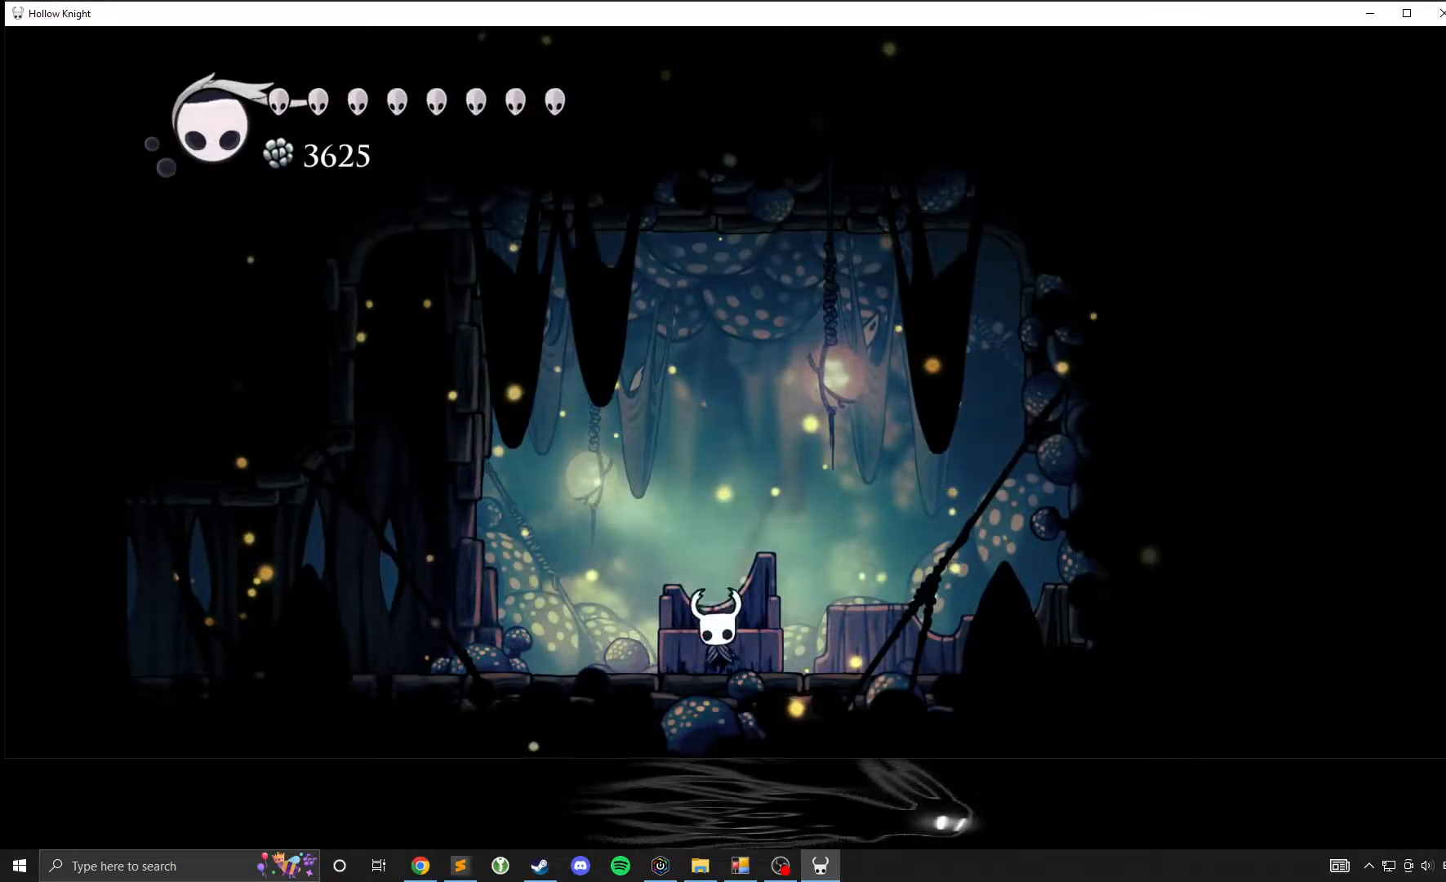
{"dt_ms": 500, "buttons": [], "left_stick": "center", "events": [[367, "left_stick", "left"], [417, "left_stick", "center"]]}
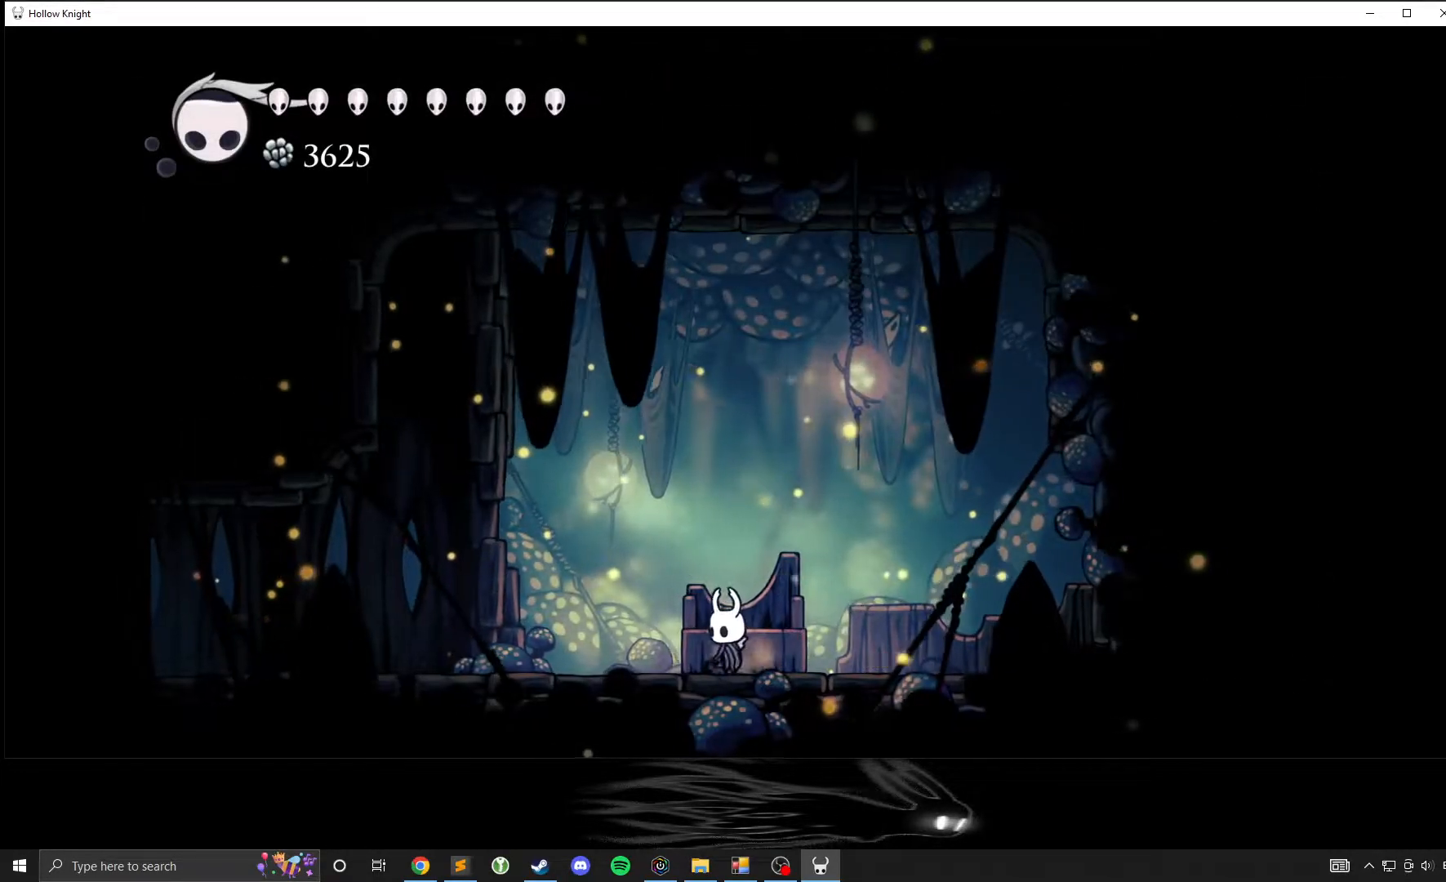
{"dt_ms": 500, "buttons": ["X"], "left_stick": "center", "events": [[133, "X", "down"], [267, "X", "up"], [500, "X", "down"]]}
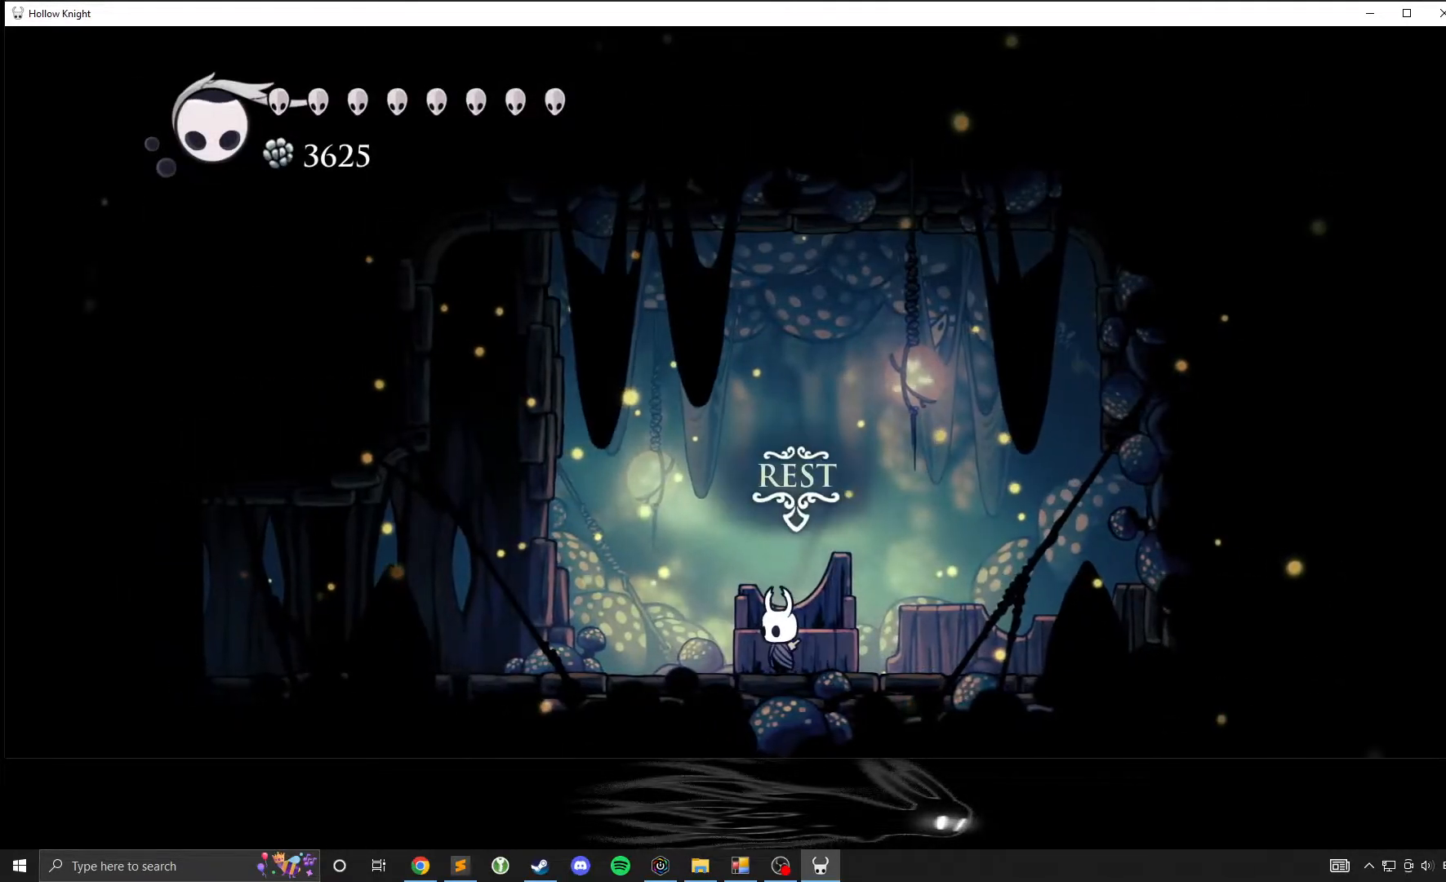
{"dt_ms": 500, "buttons": ["X"], "left_stick": "center", "events": [[167, "X", "up"], [400, "X", "down"]]}
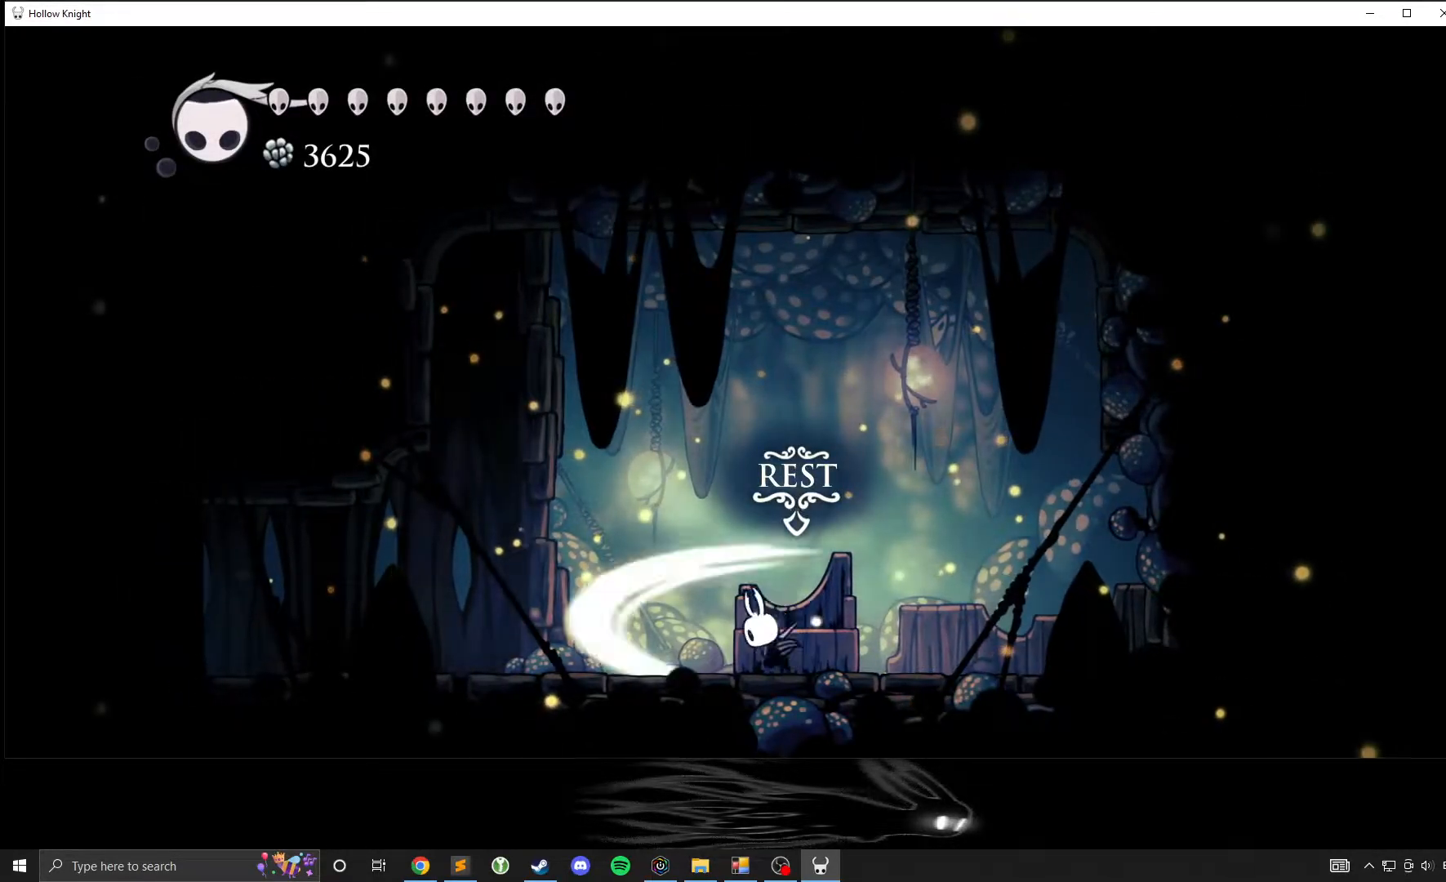
{"dt_ms": 500, "buttons": [], "left_stick": "center", "events": [[33, "X", "up"], [367, "X", "down"], [467, "X", "up"]]}
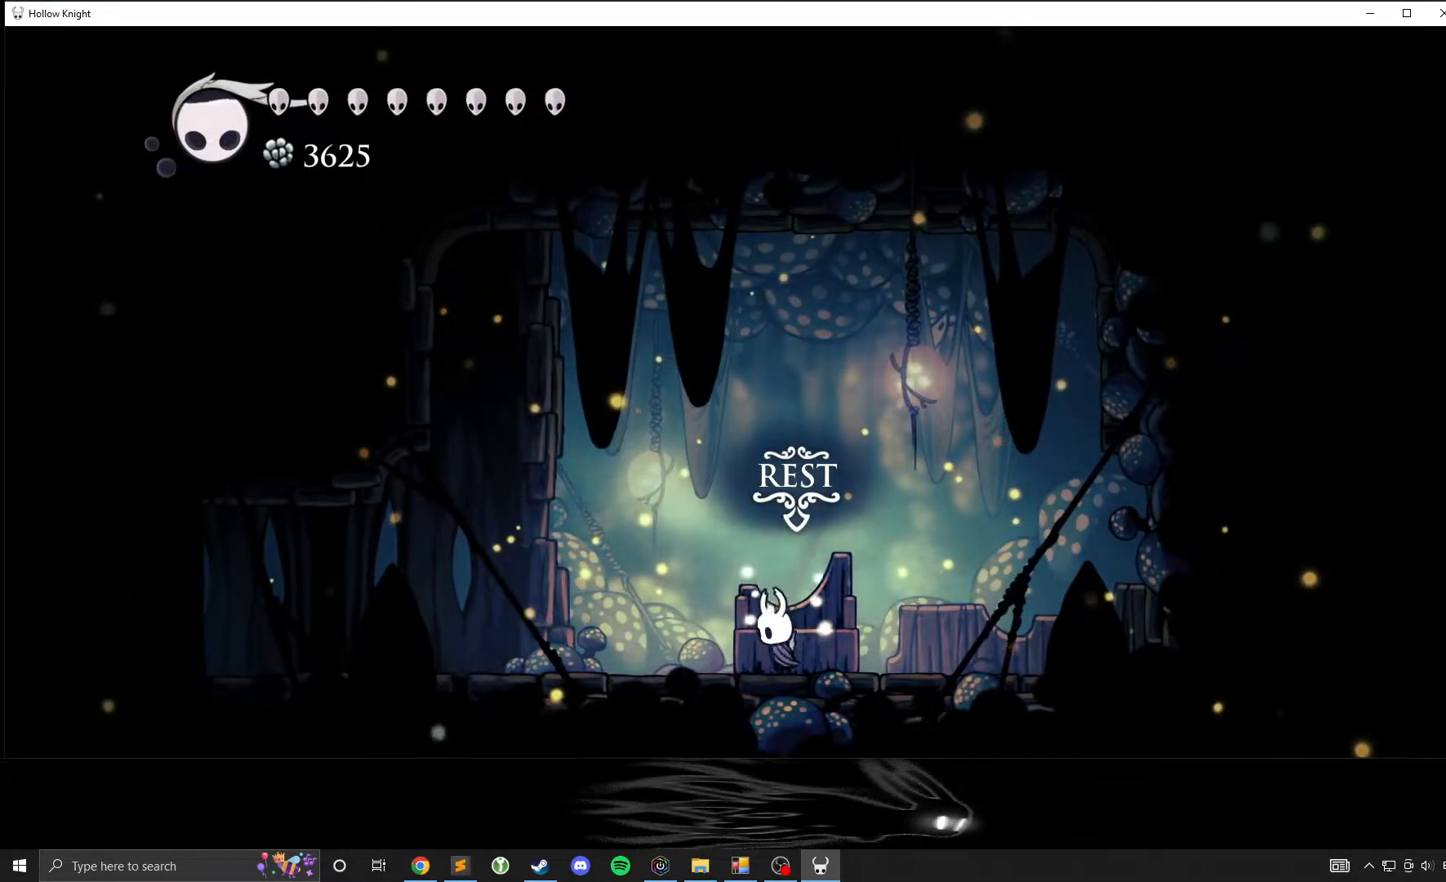
{"dt_ms": 500, "buttons": [], "left_stick": "center", "events": [[283, "X", "down"], [433, "X", "up"]]}
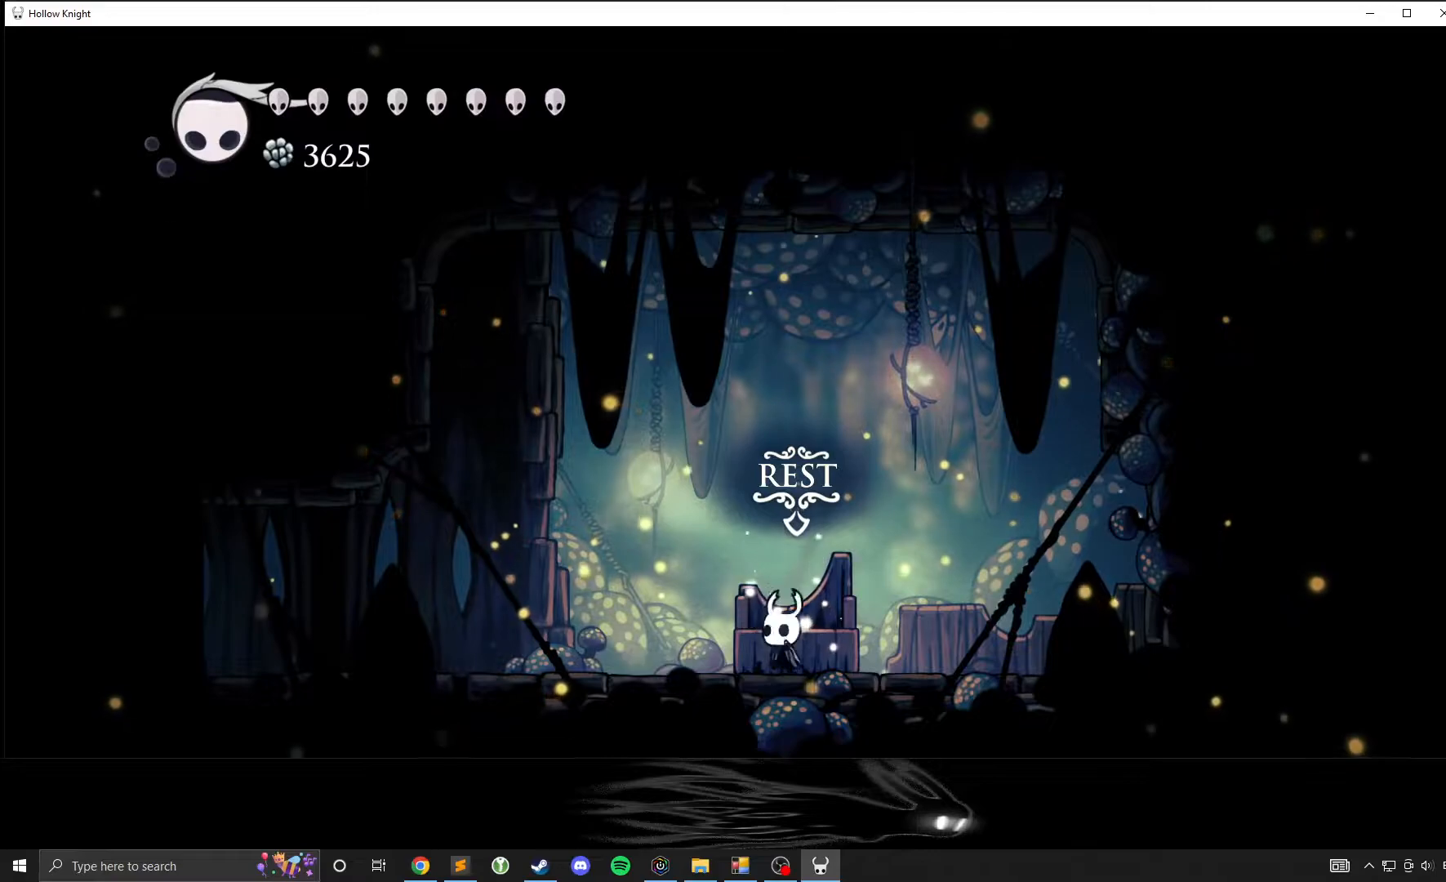
{"dt_ms": 500, "buttons": [], "left_stick": "center", "events": [[183, "X", "down"], [333, "X", "up"]]}
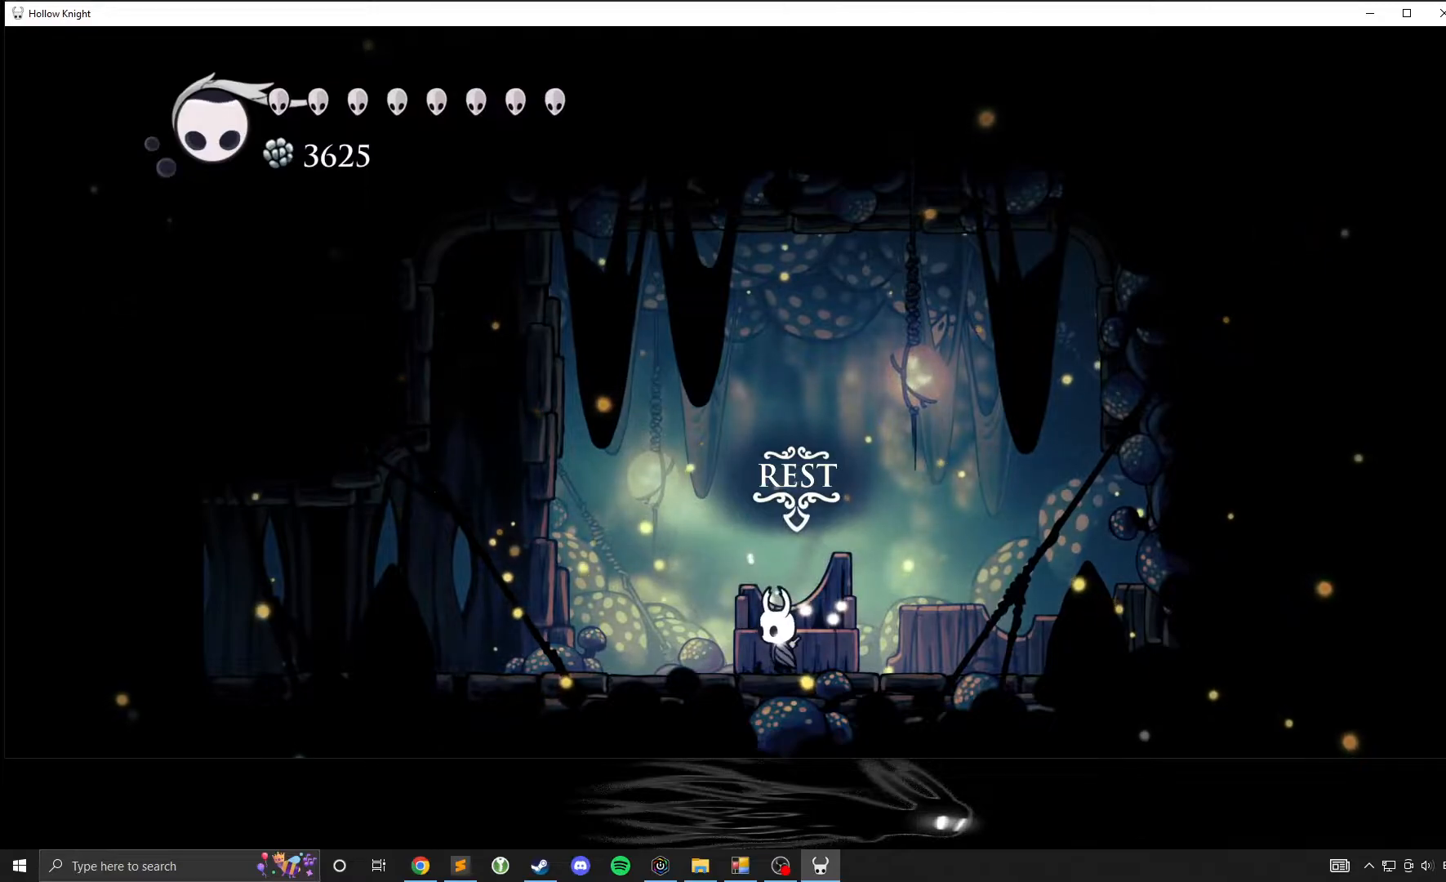
{"dt_ms": 1000, "buttons": [], "left_stick": "center"}
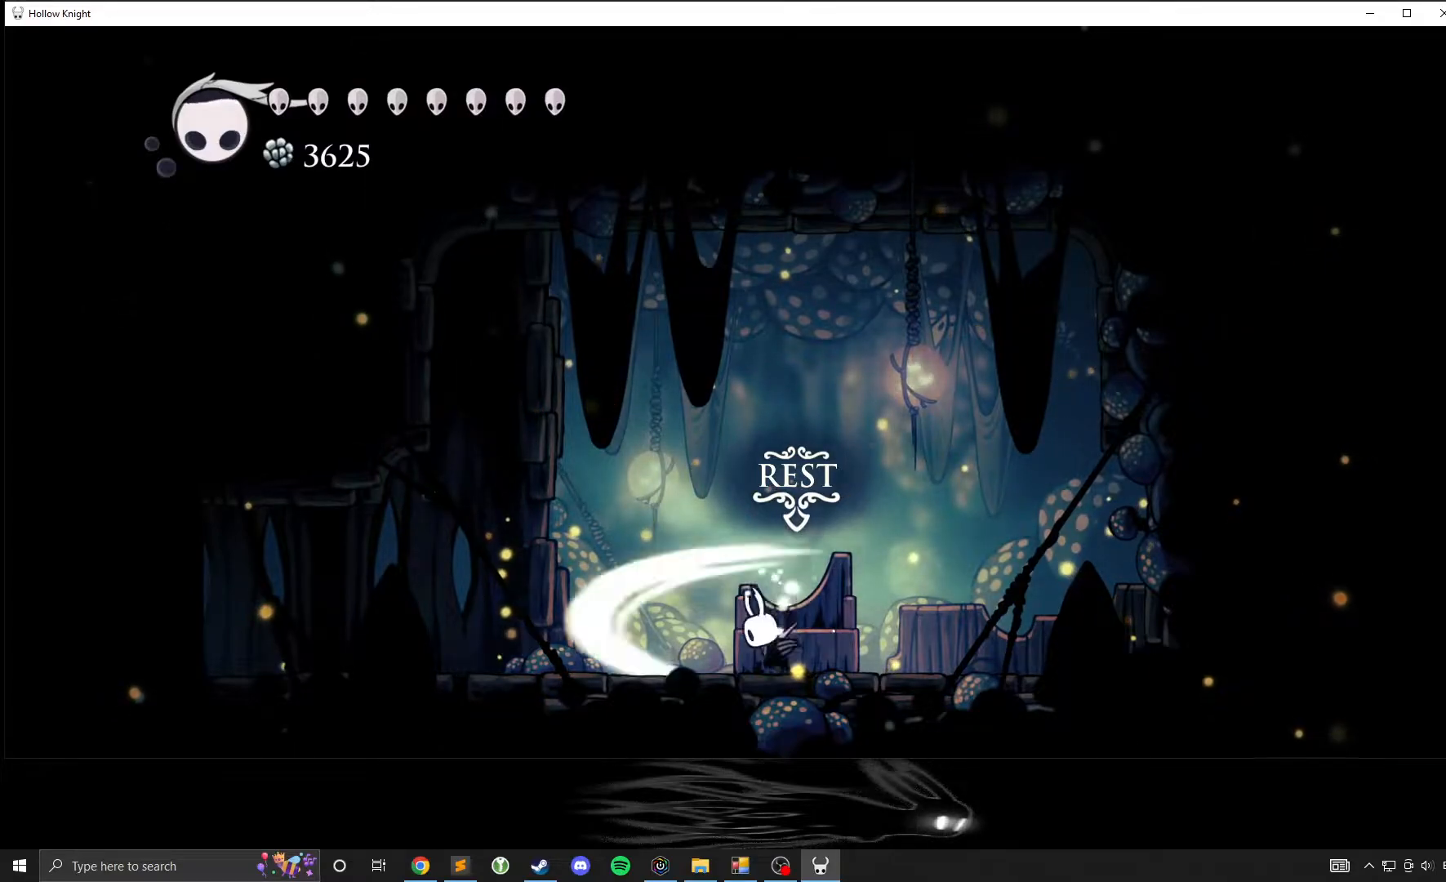
{"dt_ms": 500, "buttons": [], "left_stick": "center", "events": [[300, "left_stick", "up"], [367, "left_stick", "center"]]}
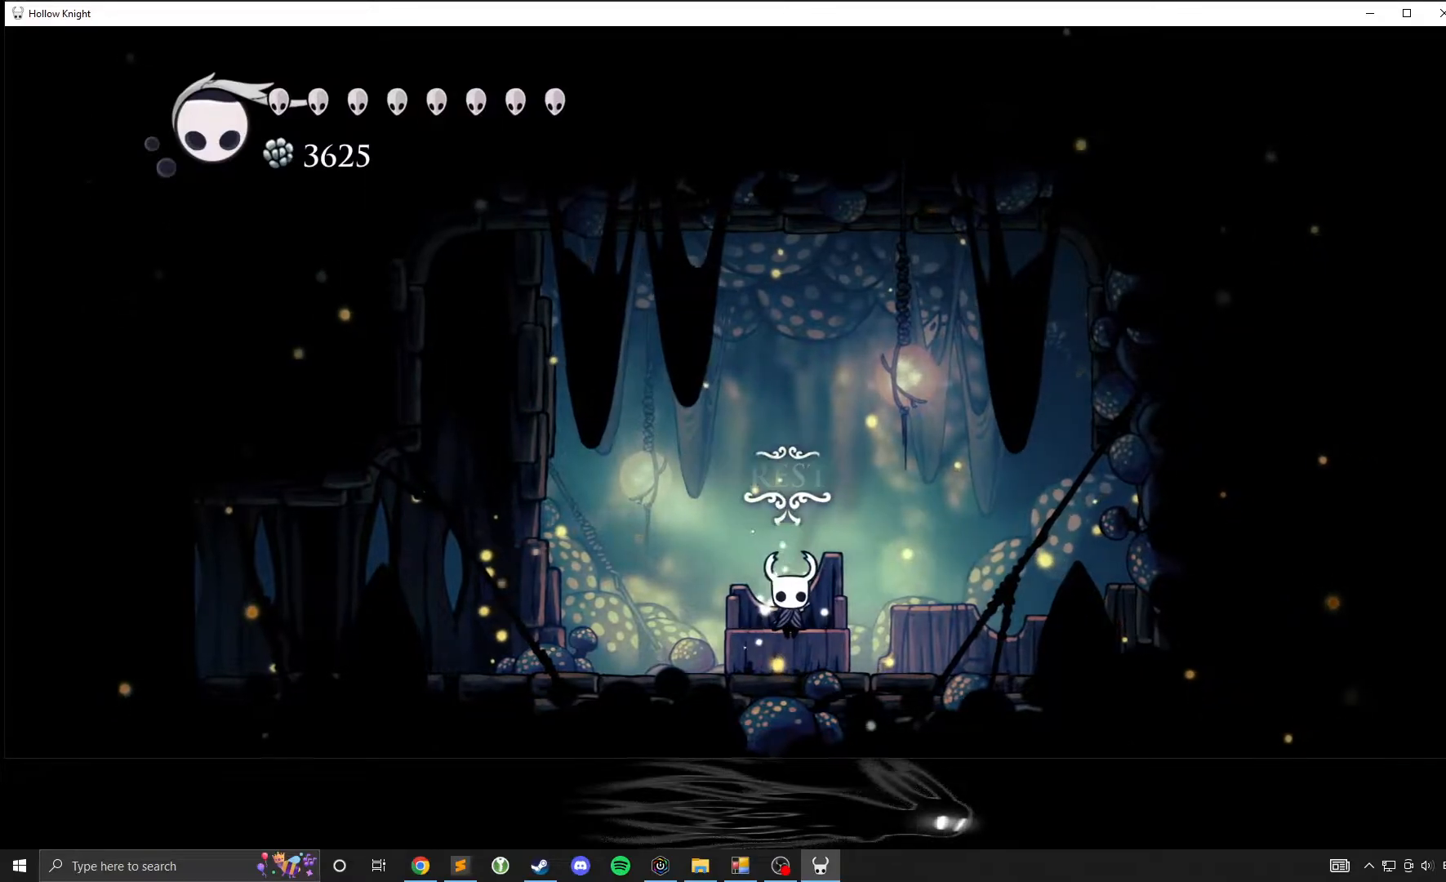
{"dt_ms": 500, "buttons": [], "left_stick": "down", "events": [[483, "left_stick", "down"]]}
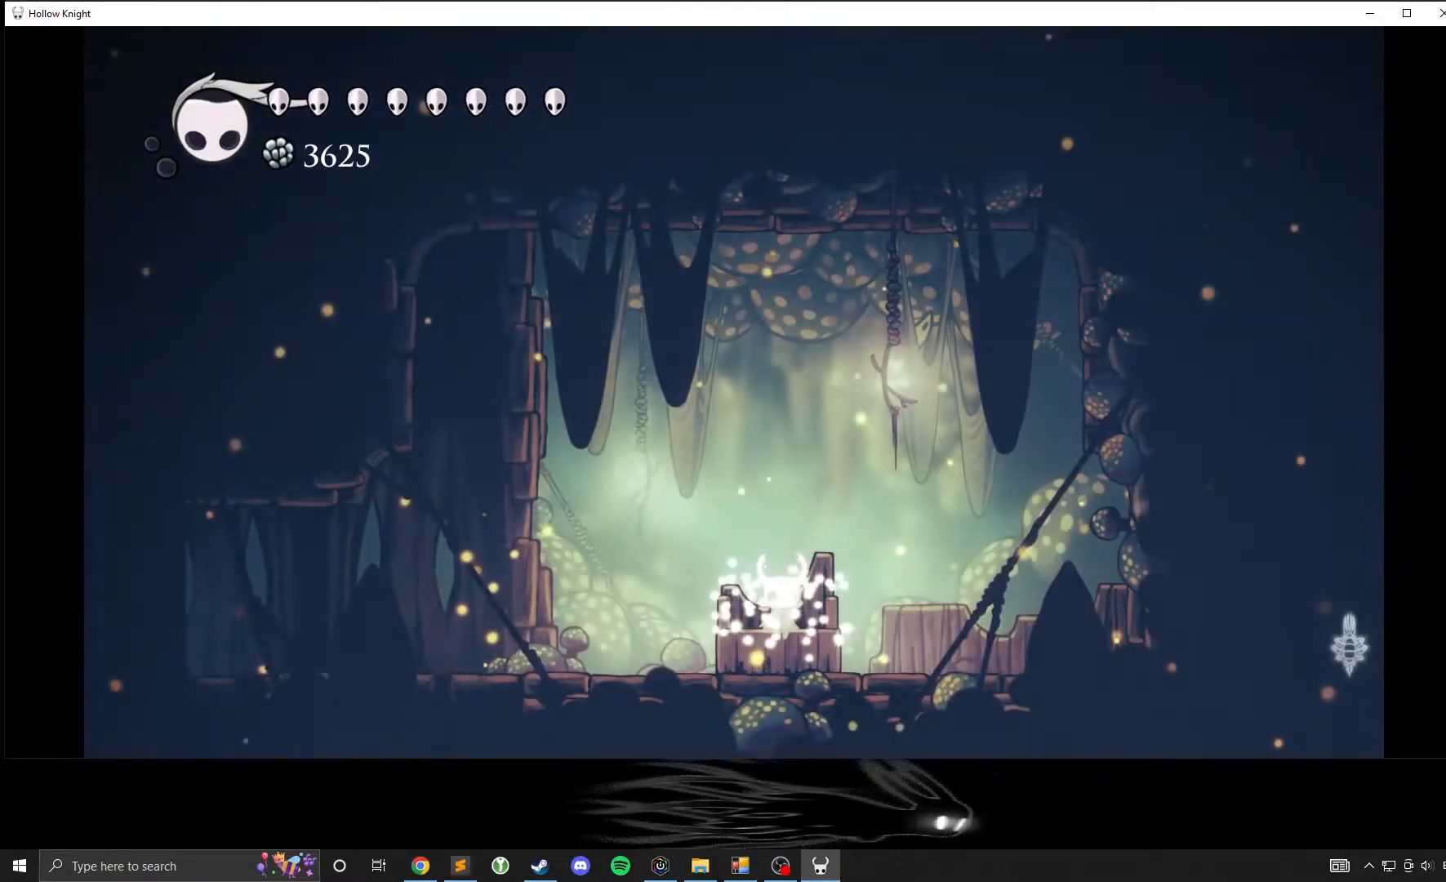
{"dt_ms": 500, "buttons": [], "left_stick": "center", "events": [[100, "left_stick", "center"], [333, "left_stick", "down"], [450, "left_stick", "center"]]}
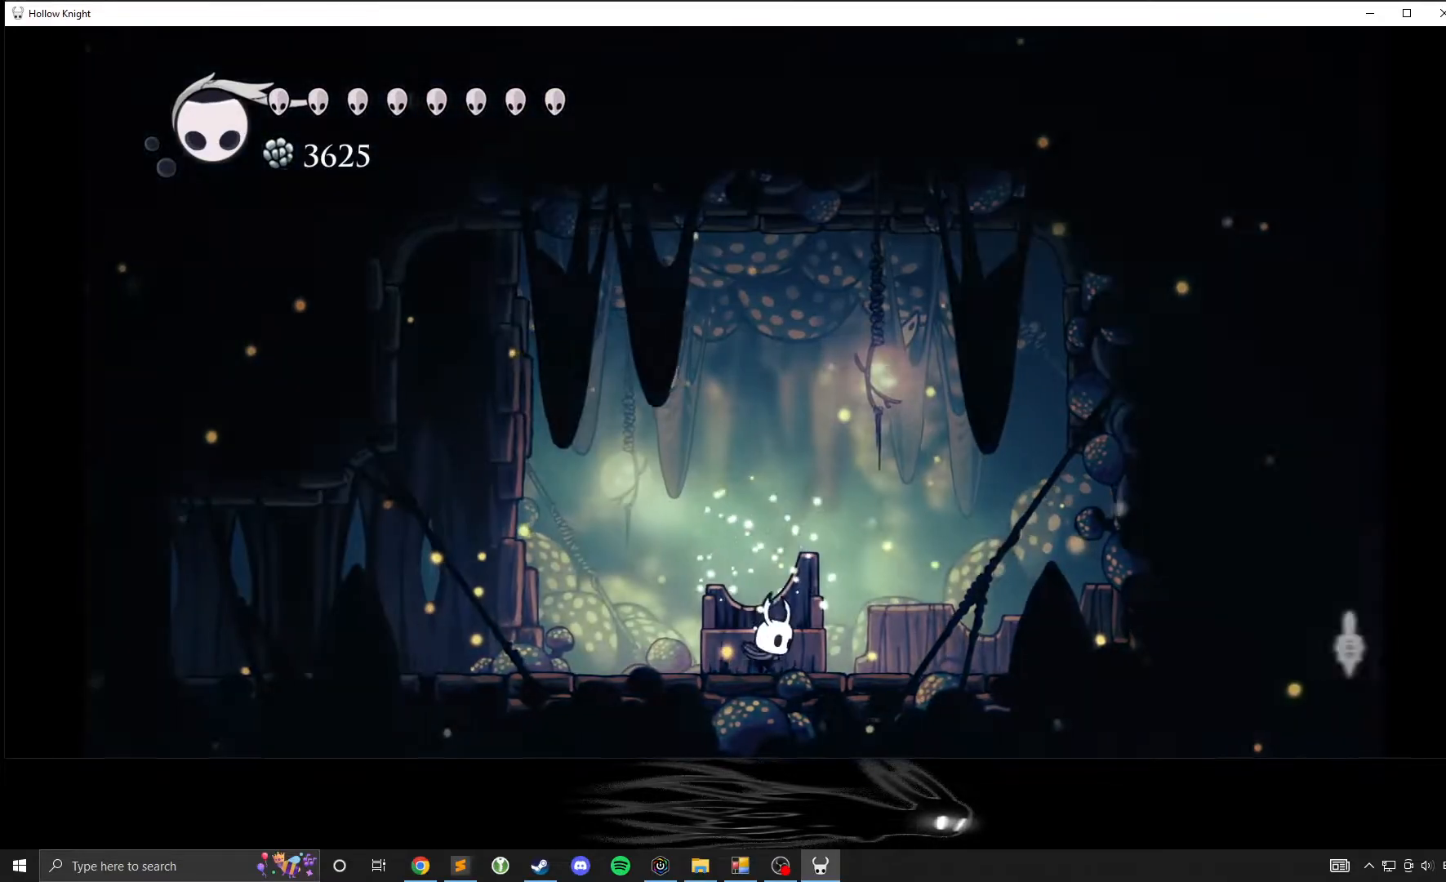
{"dt_ms": 500, "buttons": [], "left_stick": "center", "events": []}
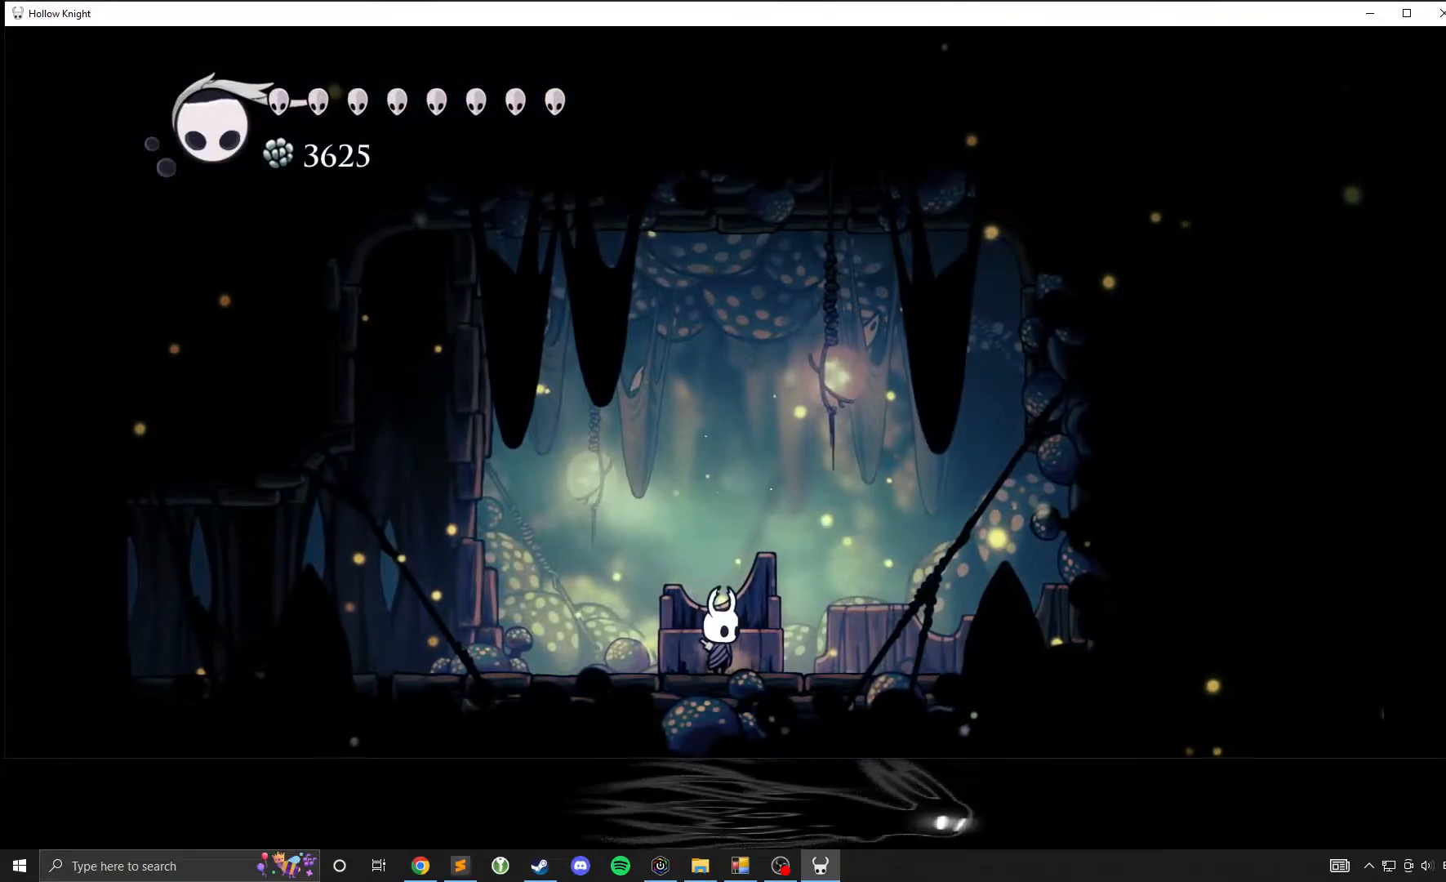
{"dt_ms": 500, "buttons": [], "left_stick": "center", "events": []}
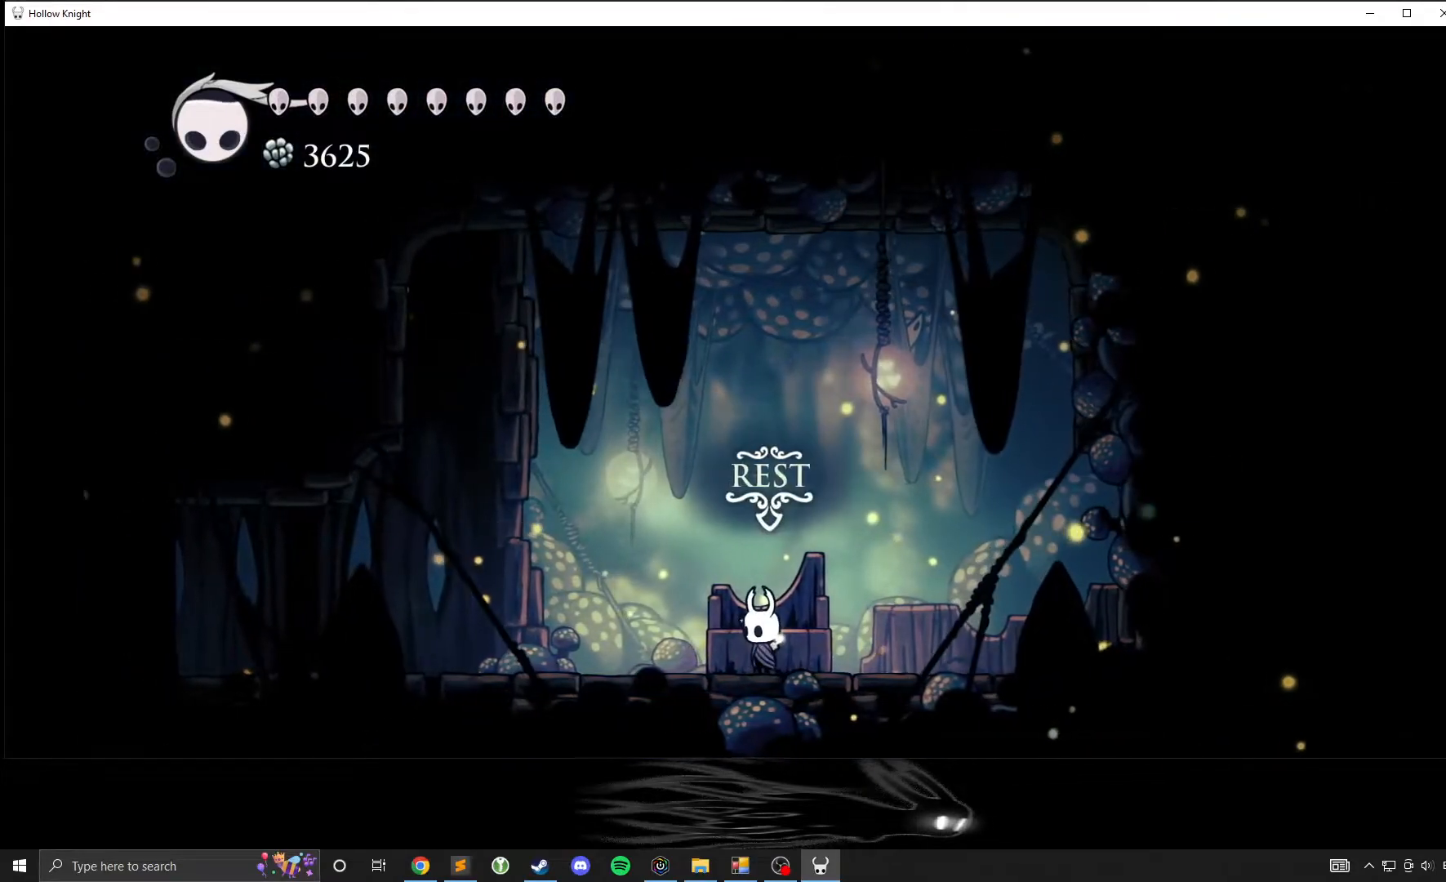
{"dt_ms": 500, "buttons": [], "left_stick": "center", "events": []}
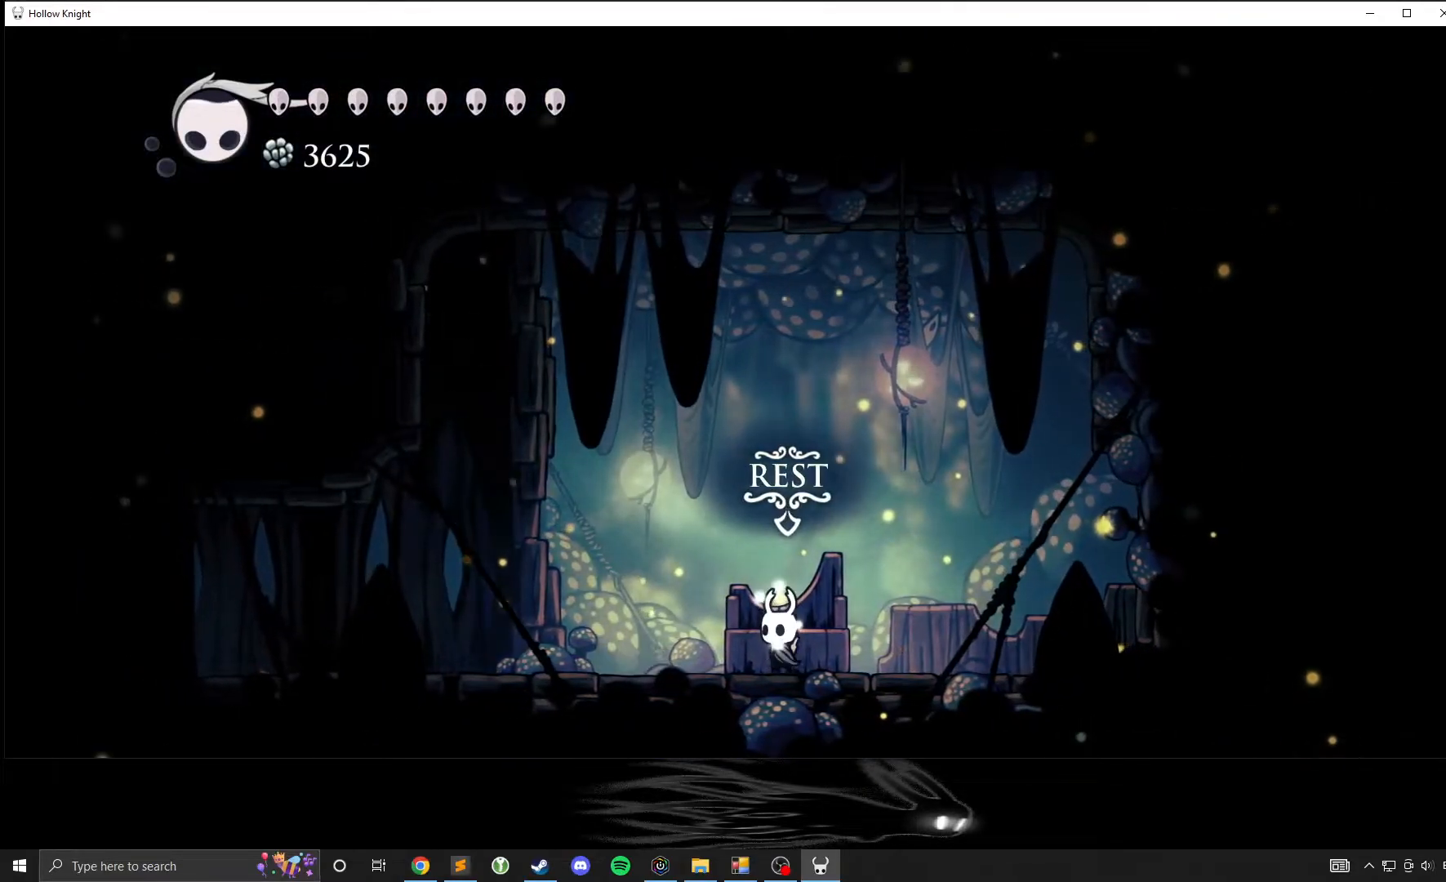
{"dt_ms": 500, "buttons": [], "left_stick": "center", "events": [[400, "left_stick", "up"], [467, "left_stick", "center"]]}
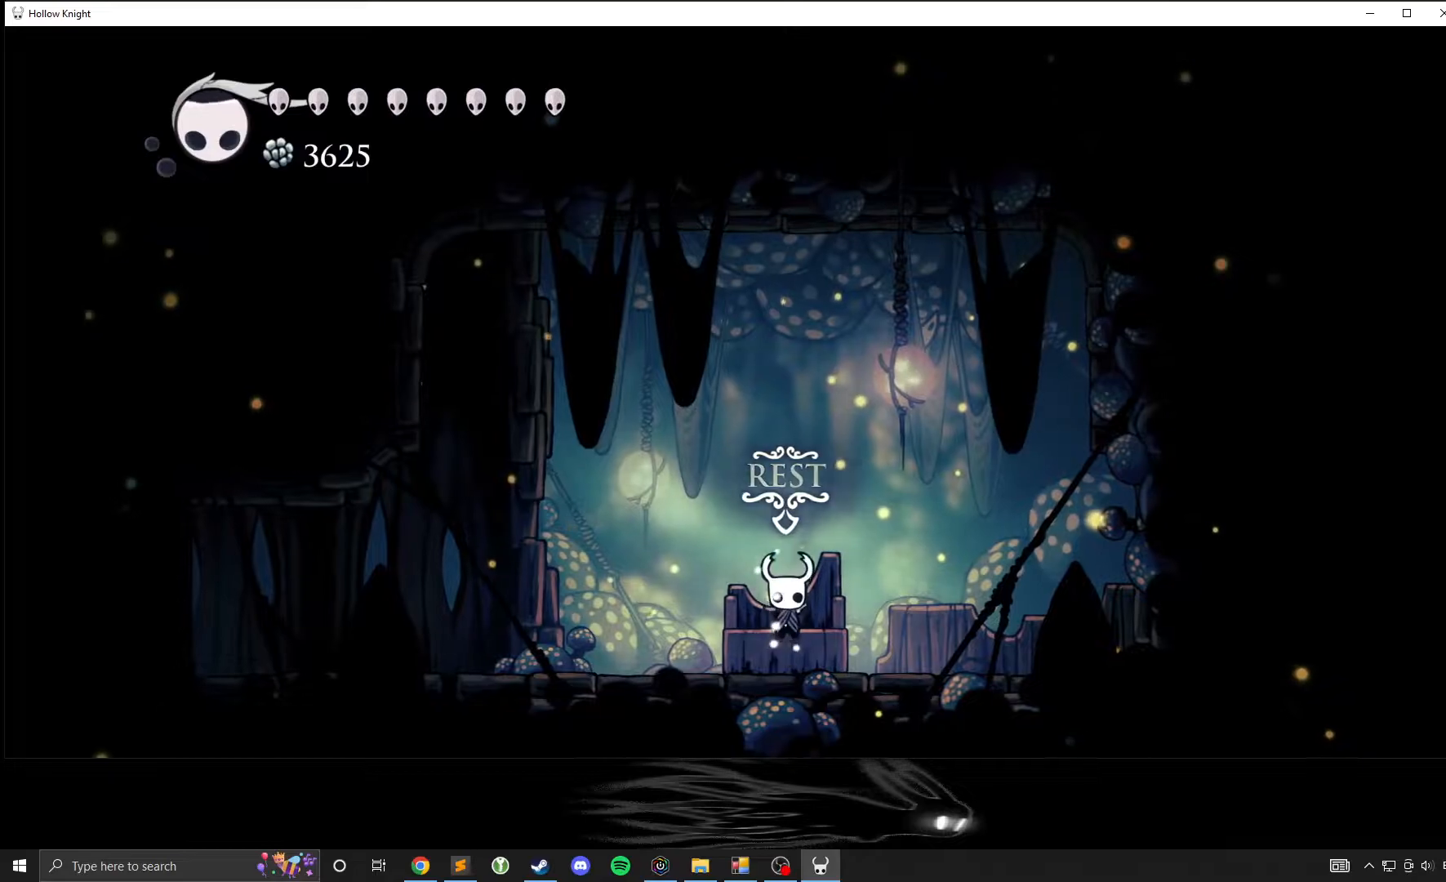
{"dt_ms": 500, "buttons": [], "left_stick": "center", "events": []}
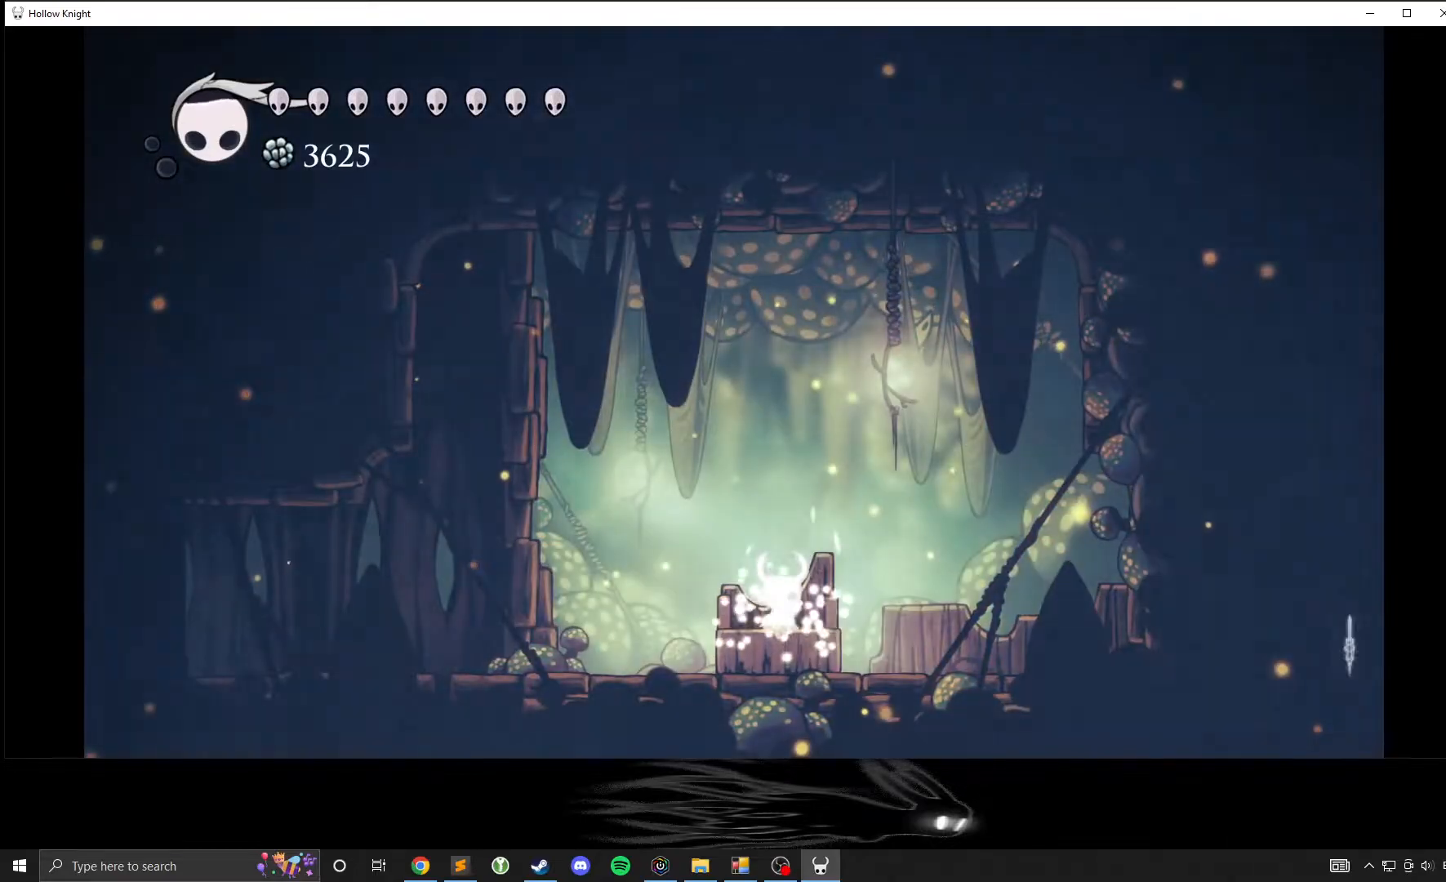
{"dt_ms": 500, "buttons": [], "left_stick": "down", "events": [[450, "left_stick", "down"]]}
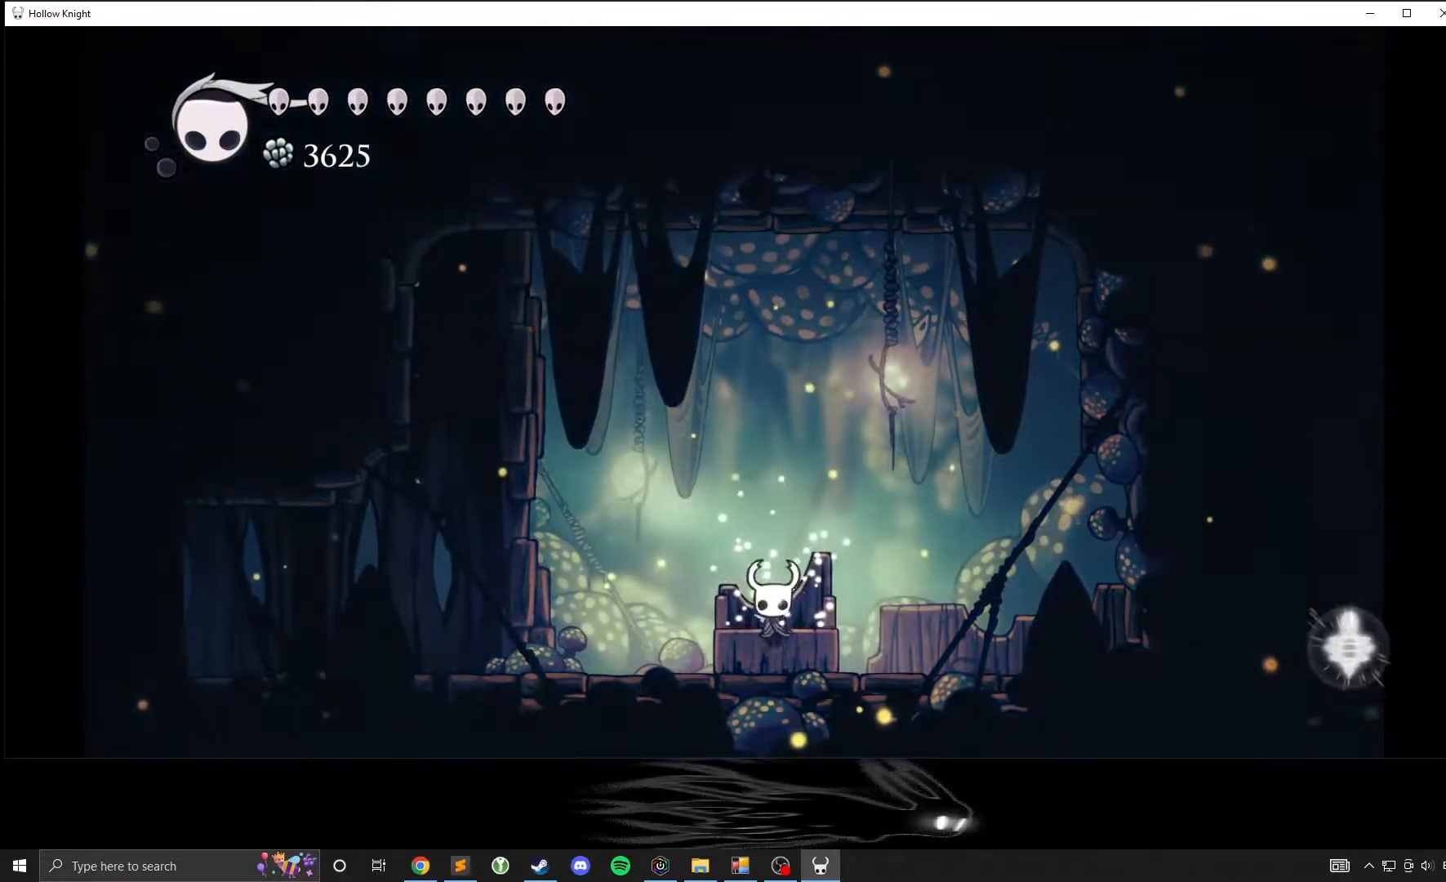
{"dt_ms": 500, "buttons": [], "left_stick": "center", "events": [[17, "left_stick", "center"]]}
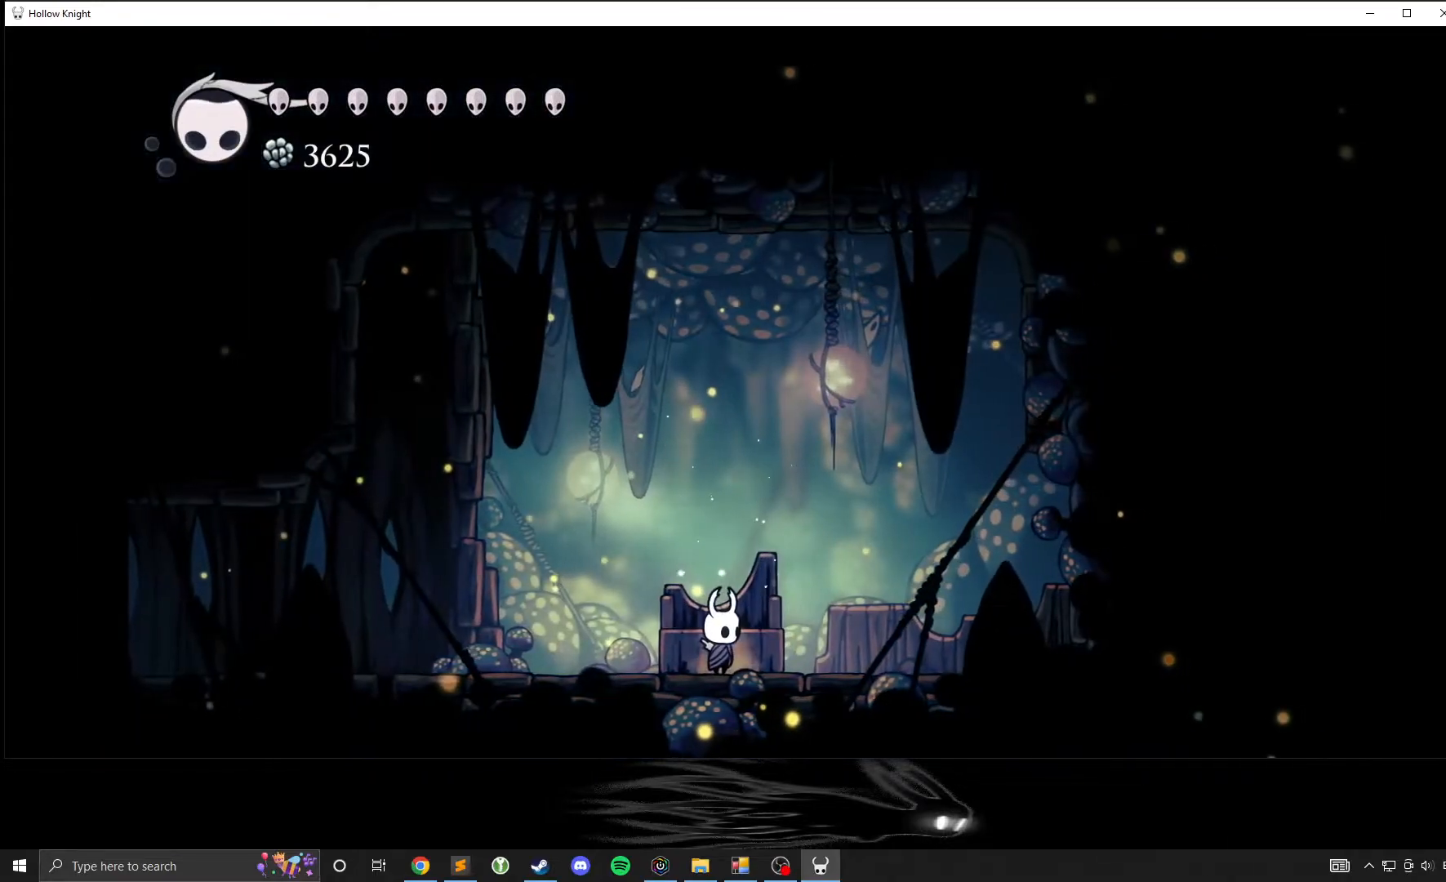
{"dt_ms": 500, "buttons": [], "left_stick": "center", "events": [[400, "X", "down"], [500, "X", "up"]]}
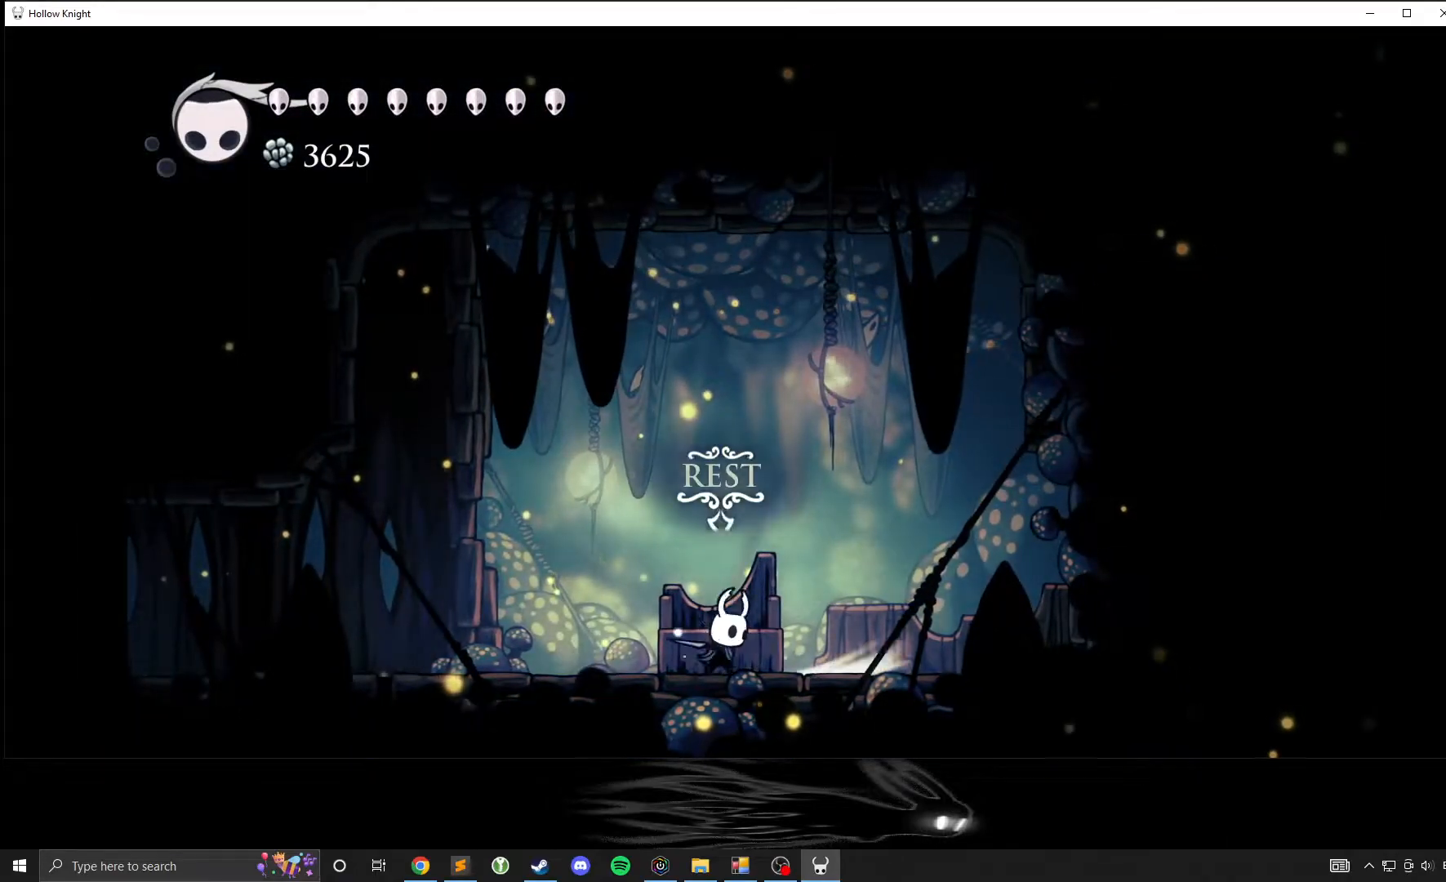
{"dt_ms": 500, "buttons": [], "left_stick": "center", "events": [[267, "X", "down"], [500, "X", "up"]]}
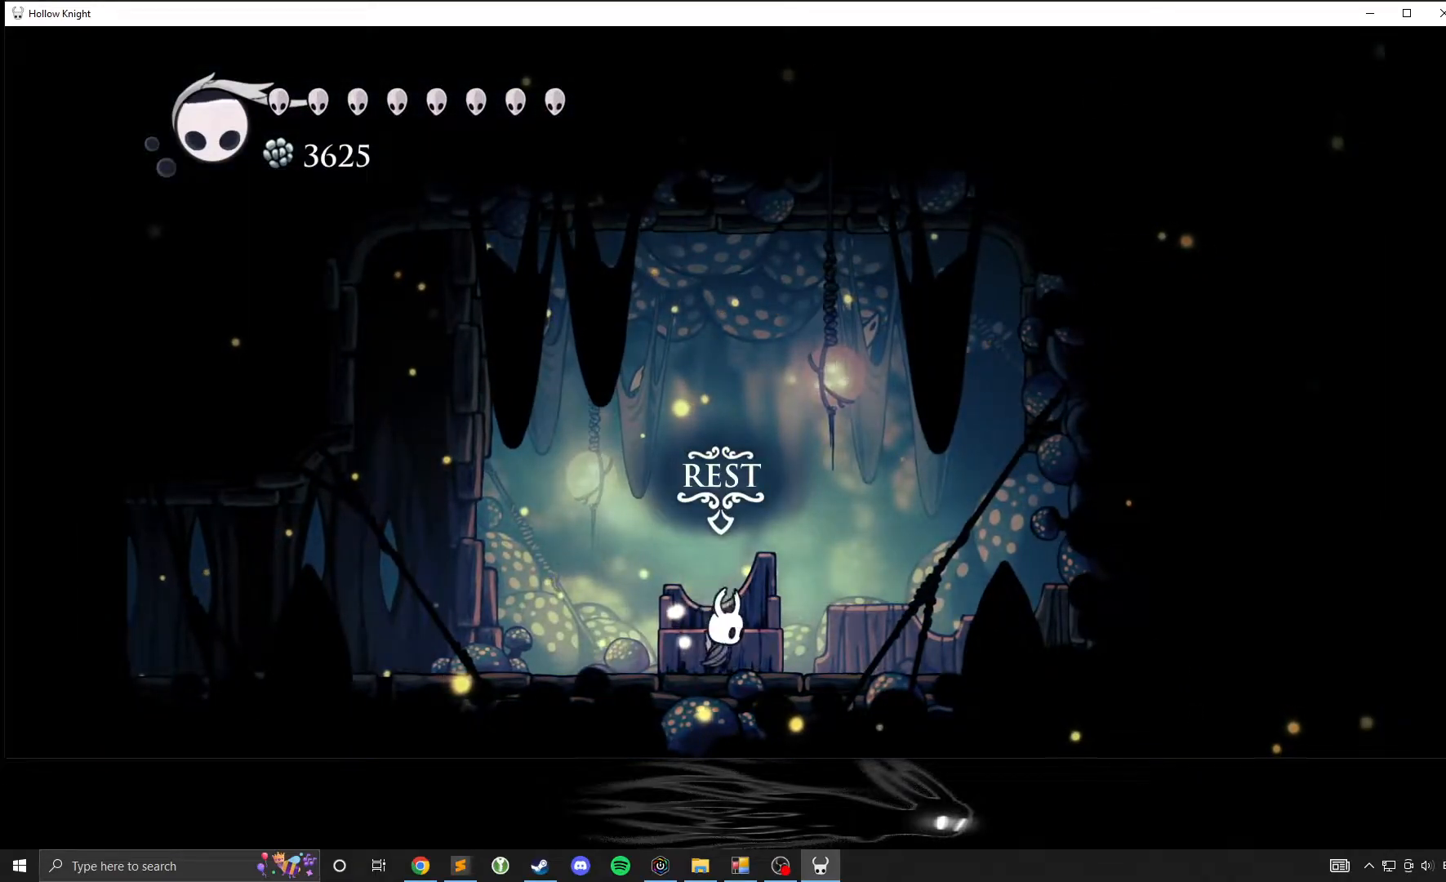
{"dt_ms": 500, "buttons": ["X"], "left_stick": "center", "events": [[100, "X", "down"], [283, "X", "up"], [467, "X", "down"]]}
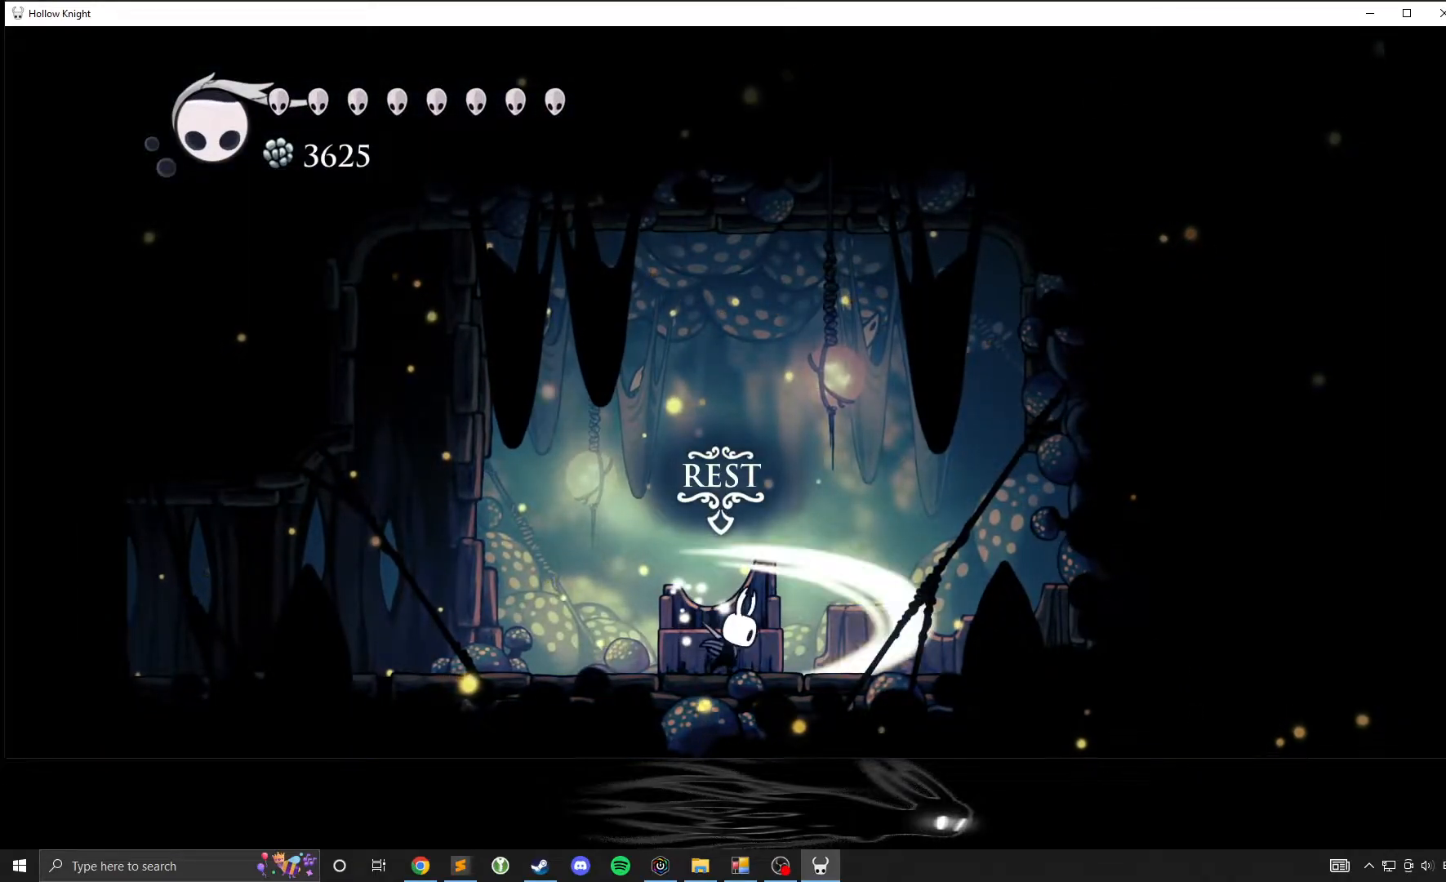
{"dt_ms": 500, "buttons": ["X"], "left_stick": "center", "events": [[83, "X", "up"], [183, "X", "down"], [333, "X", "up"], [433, "X", "down"]]}
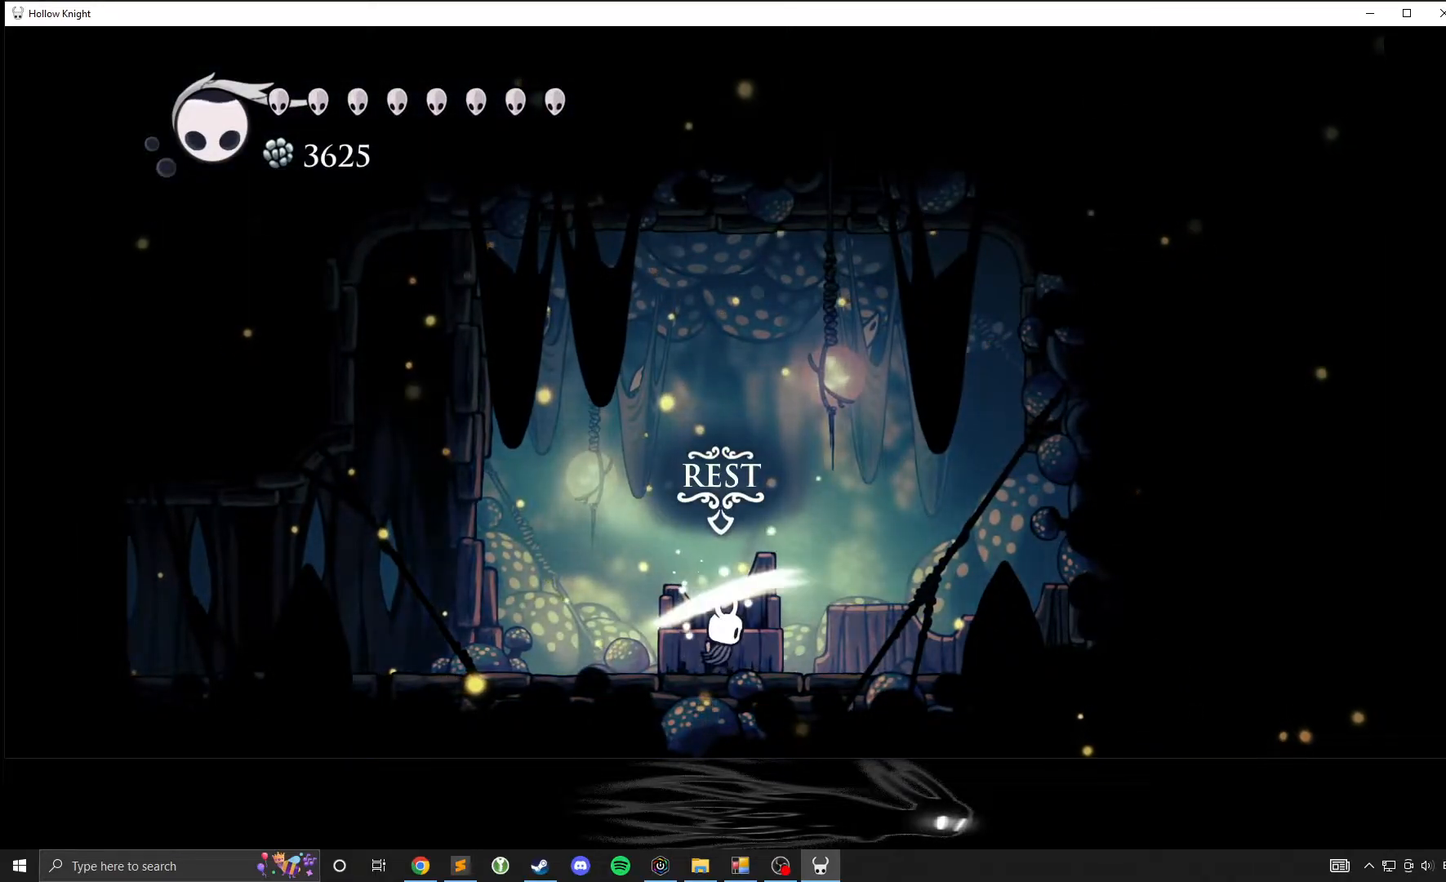
{"dt_ms": 500, "buttons": ["X"], "left_stick": "center", "events": [[33, "X", "up"], [100, "X", "down"], [183, "X", "up"], [250, "X", "down"], [333, "X", "up"], [433, "X", "down"]]}
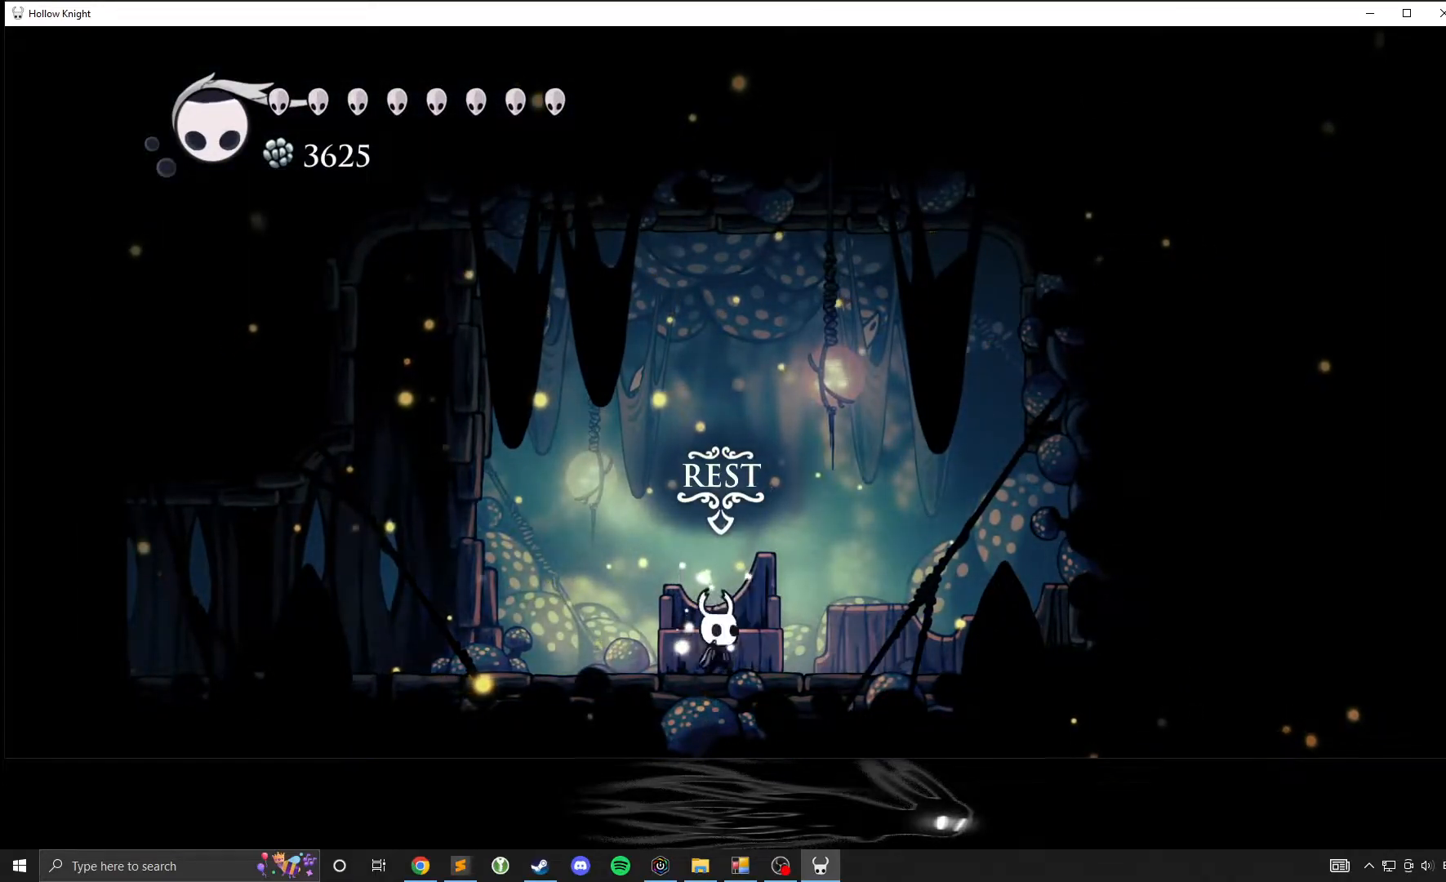
{"dt_ms": 500, "buttons": ["X"], "left_stick": "center", "events": [[17, "X", "up"], [83, "X", "down"], [150, "X", "up"], [367, "X", "down"]]}
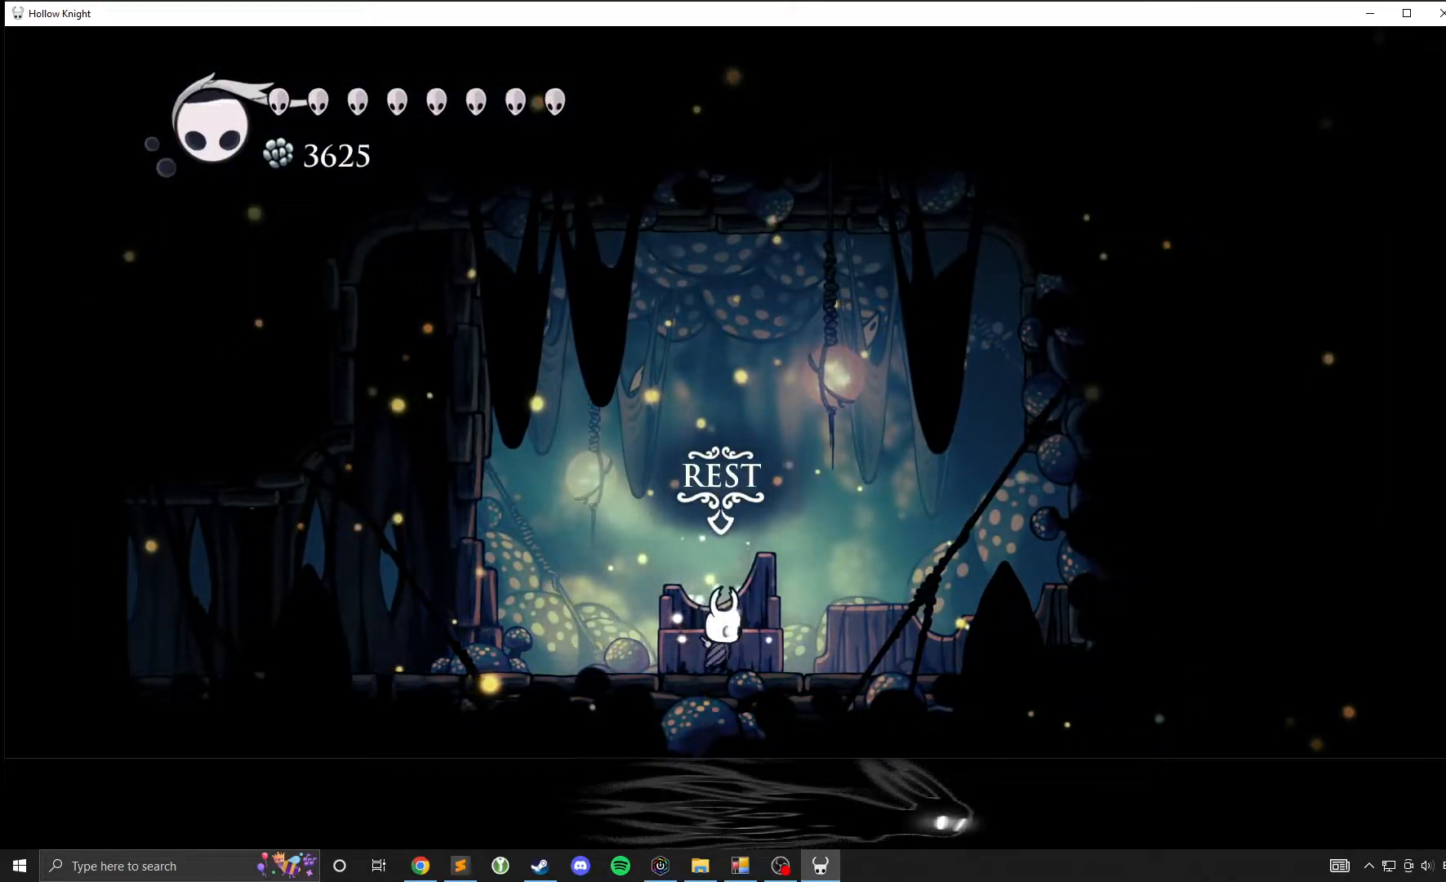
{"dt_ms": 500, "buttons": [], "left_stick": "center", "events": [[133, "X", "up"], [233, "X", "down"], [267, "X", "up"]]}
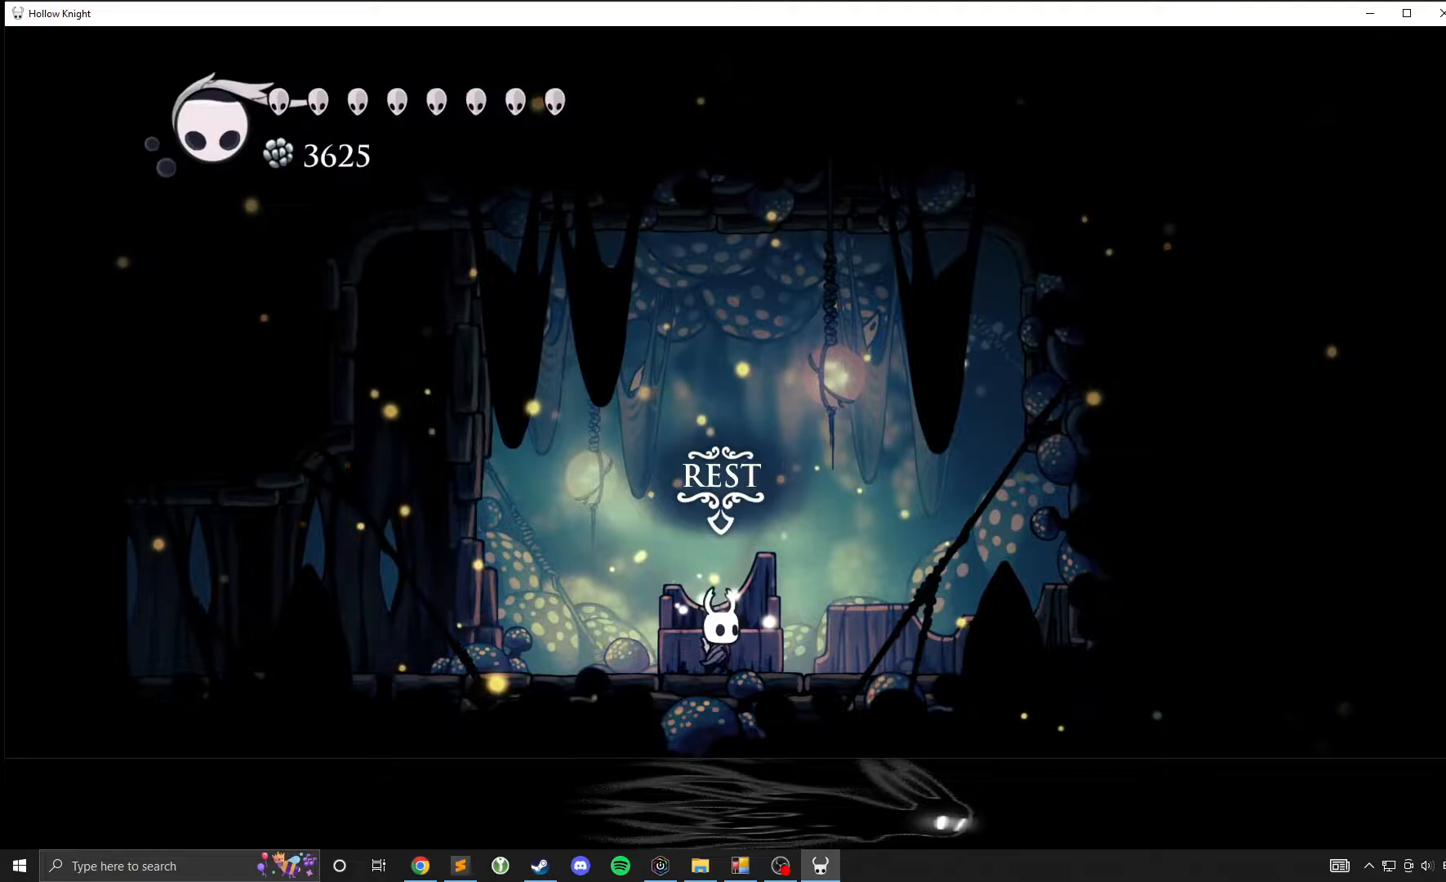
{"dt_ms": 500, "buttons": [], "left_stick": "center", "events": [[33, "X", "down"], [133, "X", "up"], [217, "X", "down"], [317, "X", "up"], [383, "X", "down"], [467, "X", "up"]]}
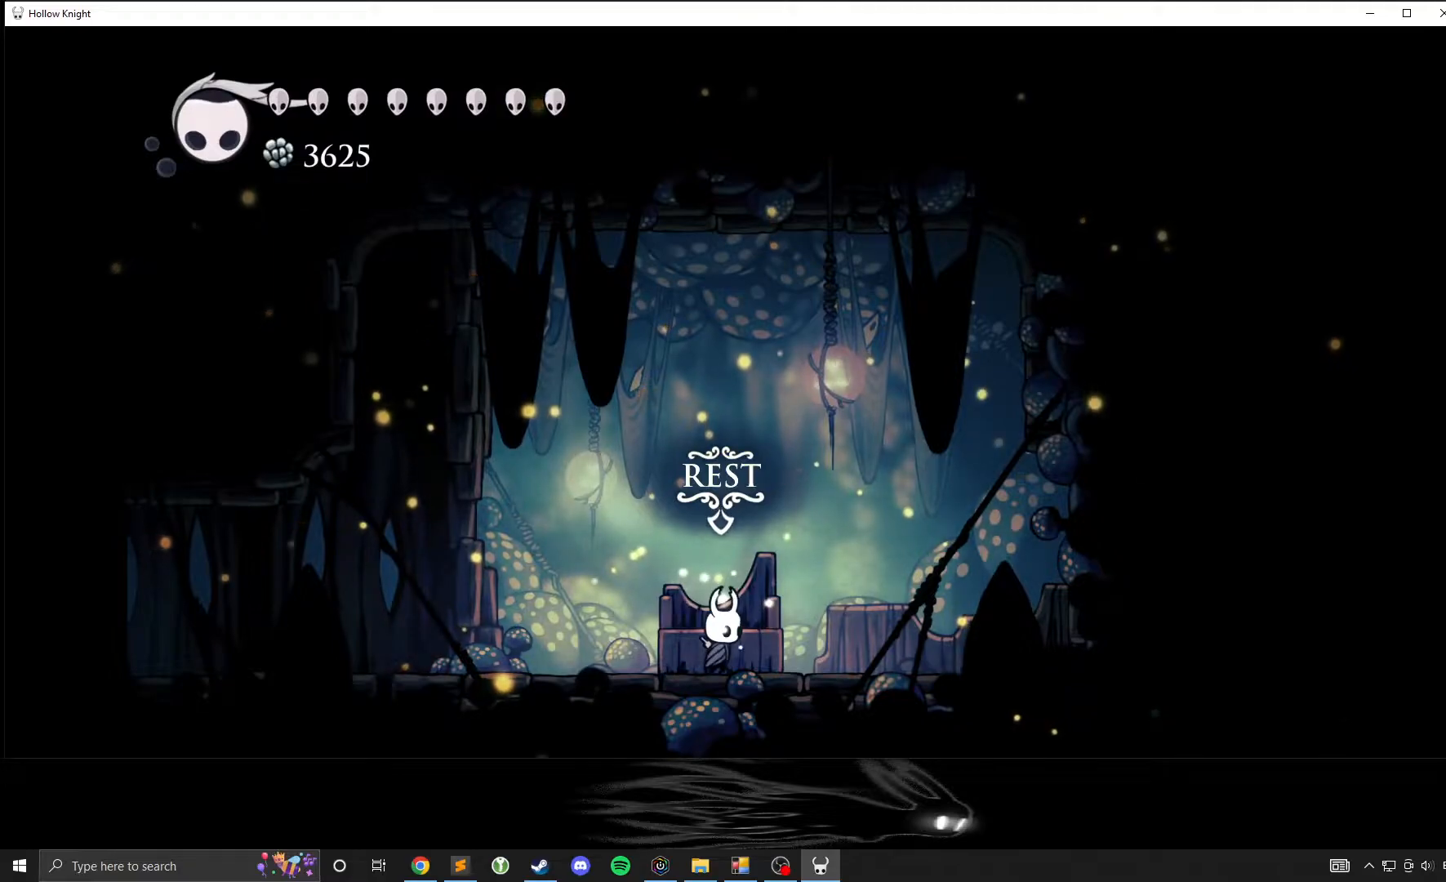
{"dt_ms": 500, "buttons": [], "left_stick": "center"}
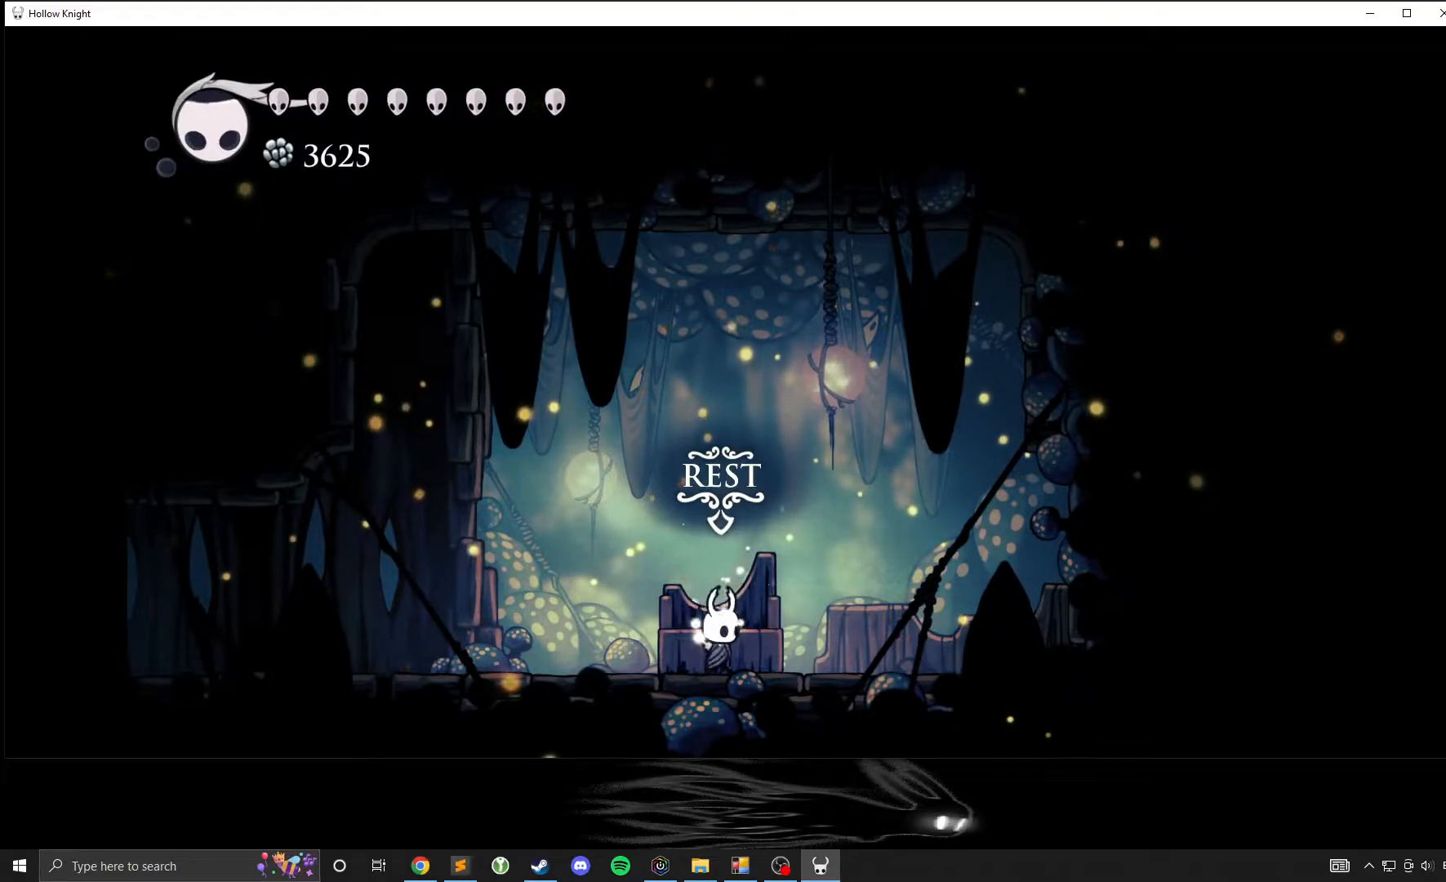
{"dt_ms": 500, "buttons": [], "left_stick": "center", "events": [[183, "X", "down"], [233, "X", "up"]]}
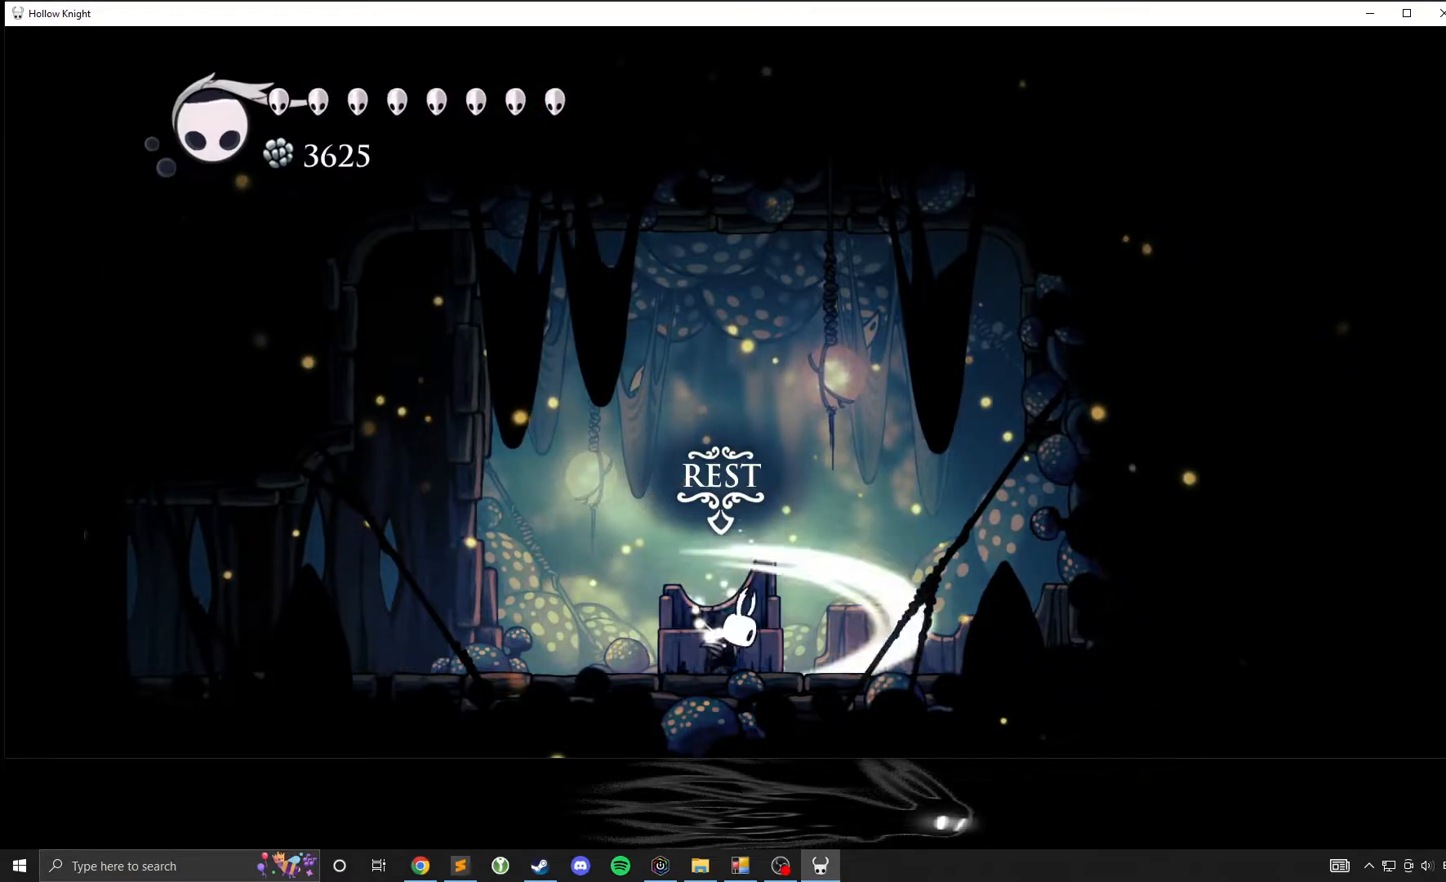
{"dt_ms": 500, "buttons": [], "left_stick": "center", "events": []}